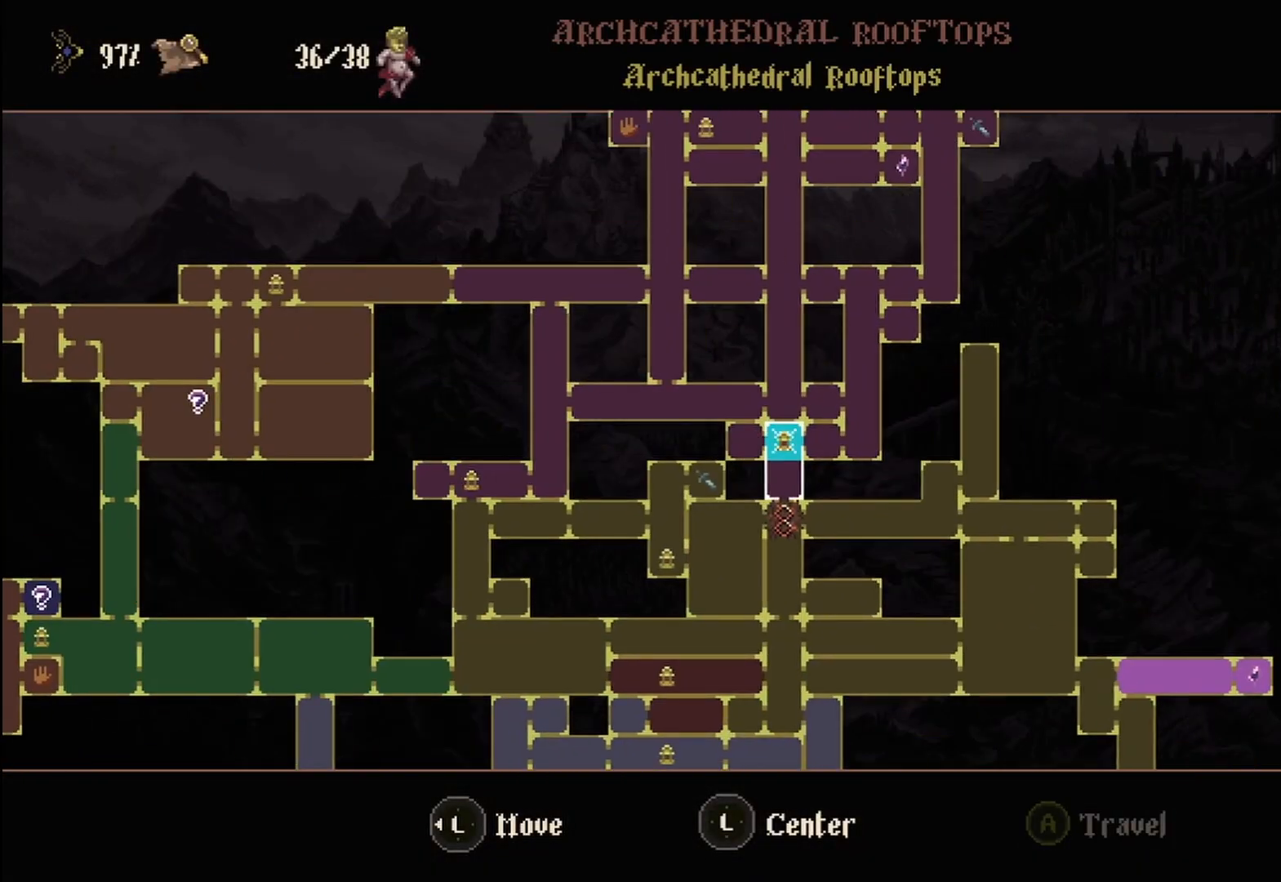
Gameplay with a controller (Xbox layout); each line is a JSON object with the inputs held at the frame after it. "events" lists button and stick changes between this image and that frame as [ms after this image, input, new state], when the widget could be followed in between.
{"buttons": [], "left_stick": "center", "right_stick": "center", "events": [[83, "B", "down"], [208, "B", "up"]]}
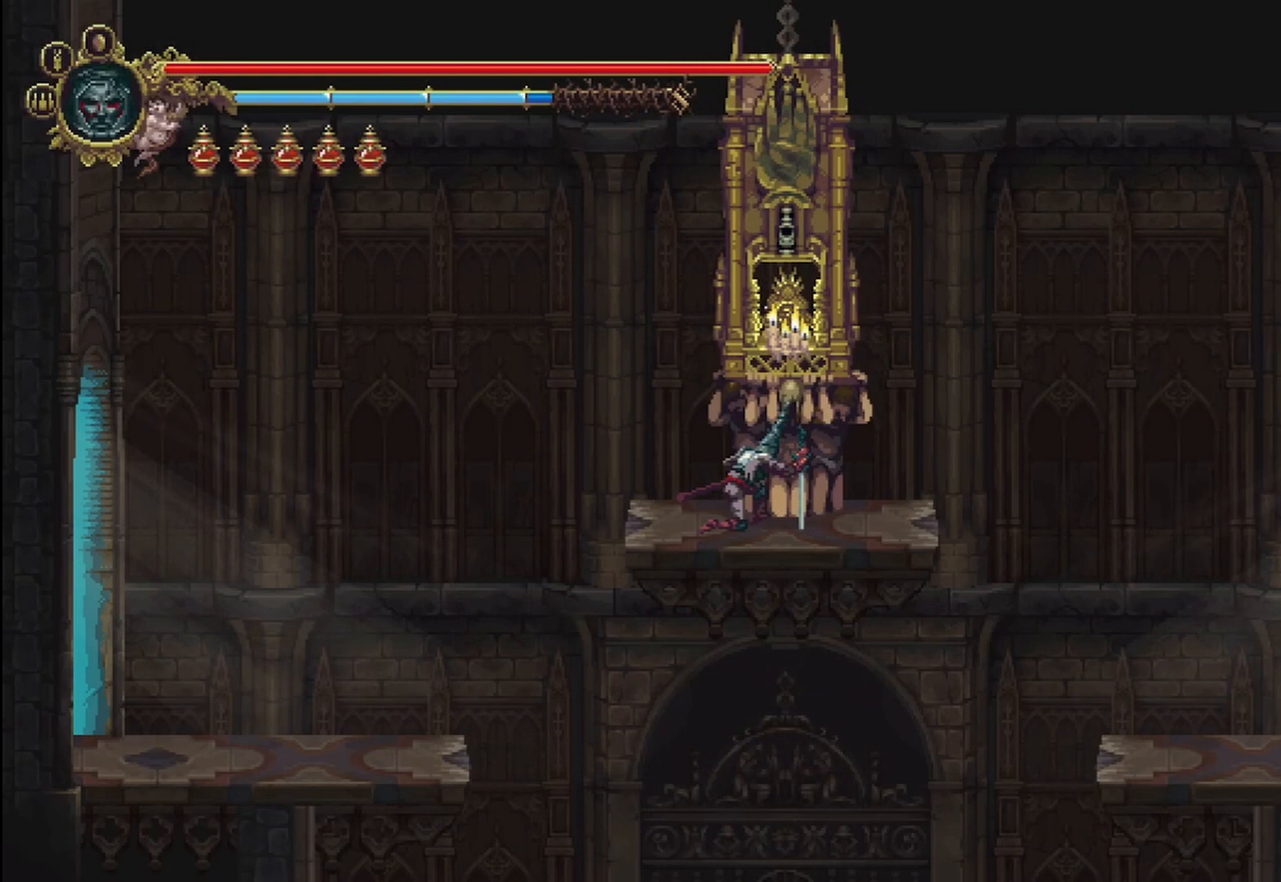
{"buttons": [], "left_stick": "center", "right_stick": "center", "events": []}
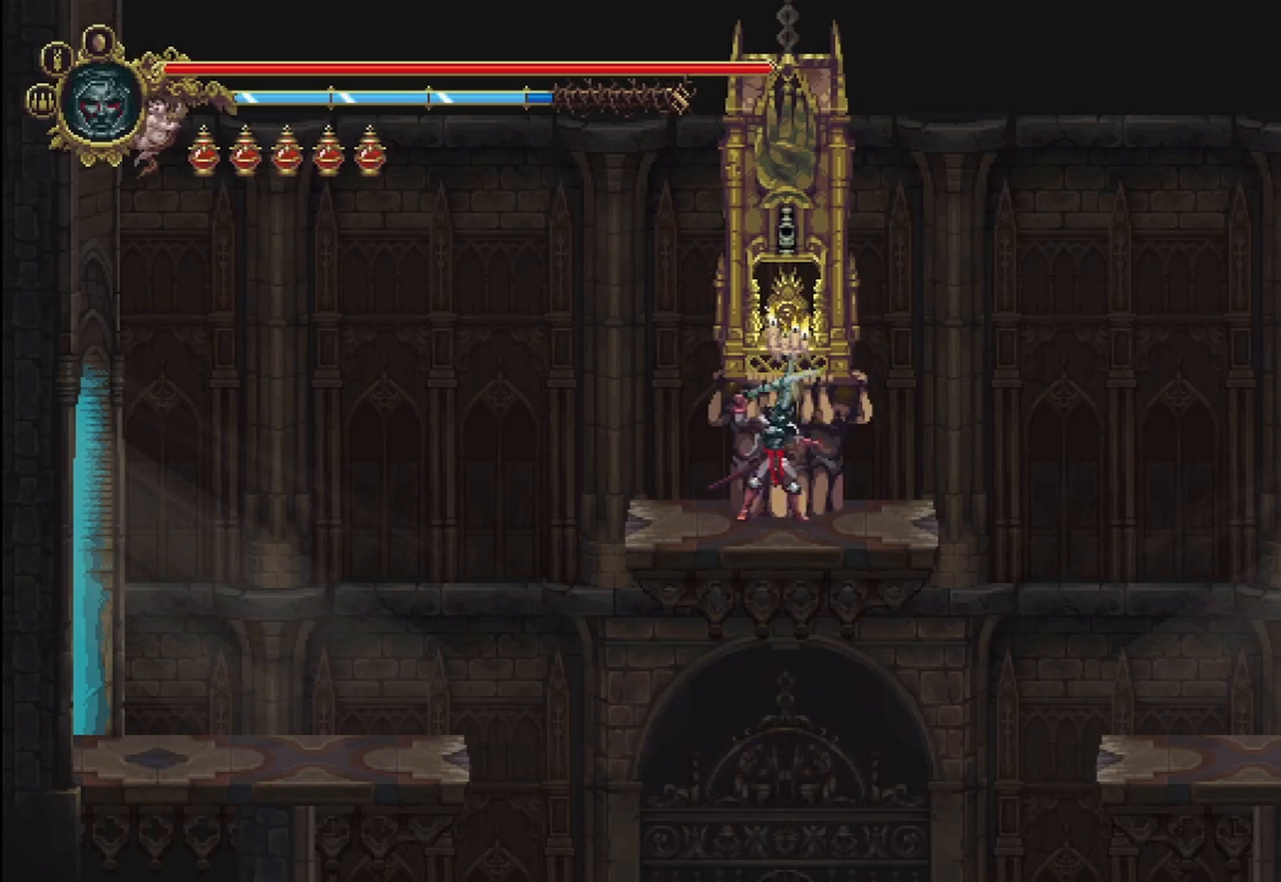
{"buttons": [], "left_stick": "right", "right_stick": "center", "events": [[125, "left_stick", "right"]]}
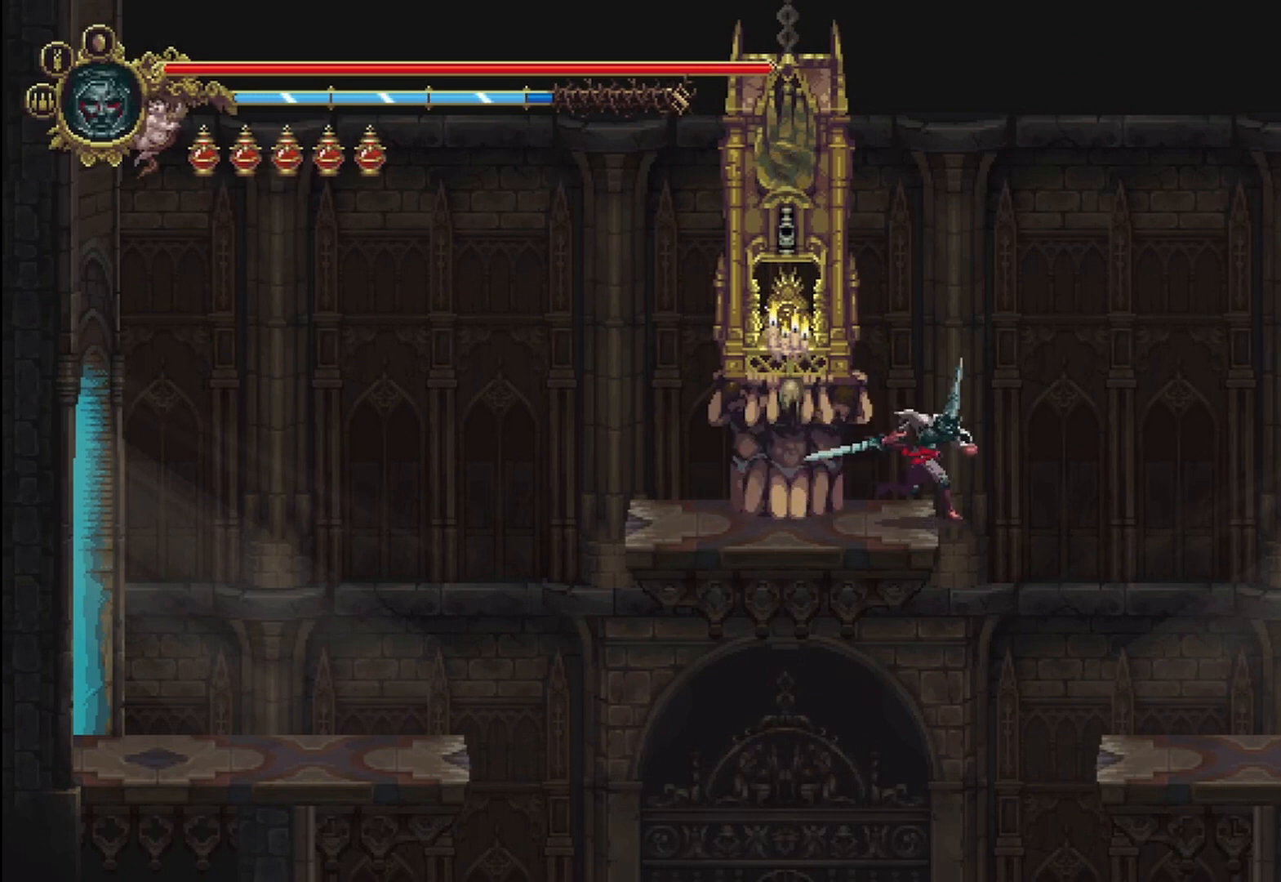
{"buttons": [], "left_stick": "center", "right_stick": "center", "events": [[500, "left_stick", "center"]]}
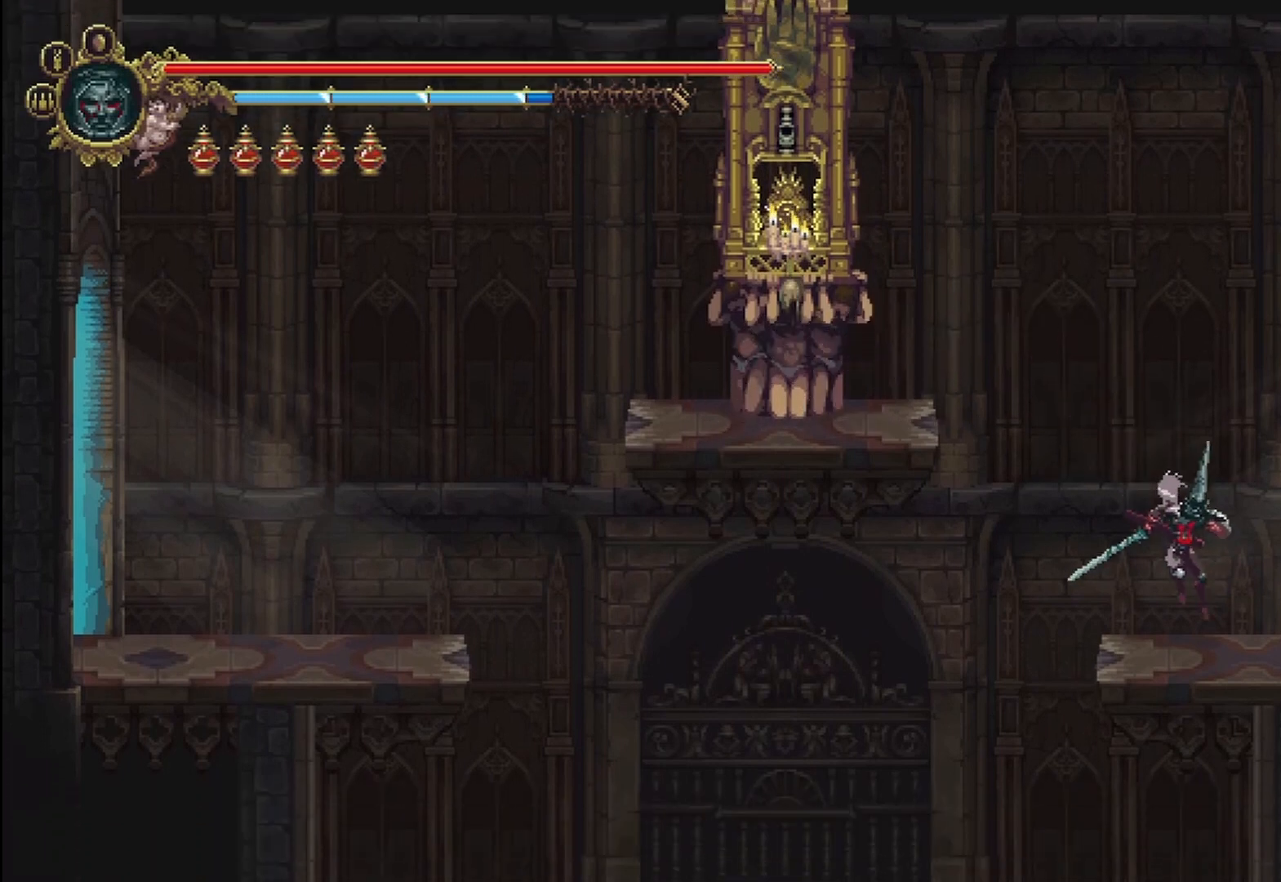
{"buttons": [], "left_stick": "center", "right_stick": "center", "events": []}
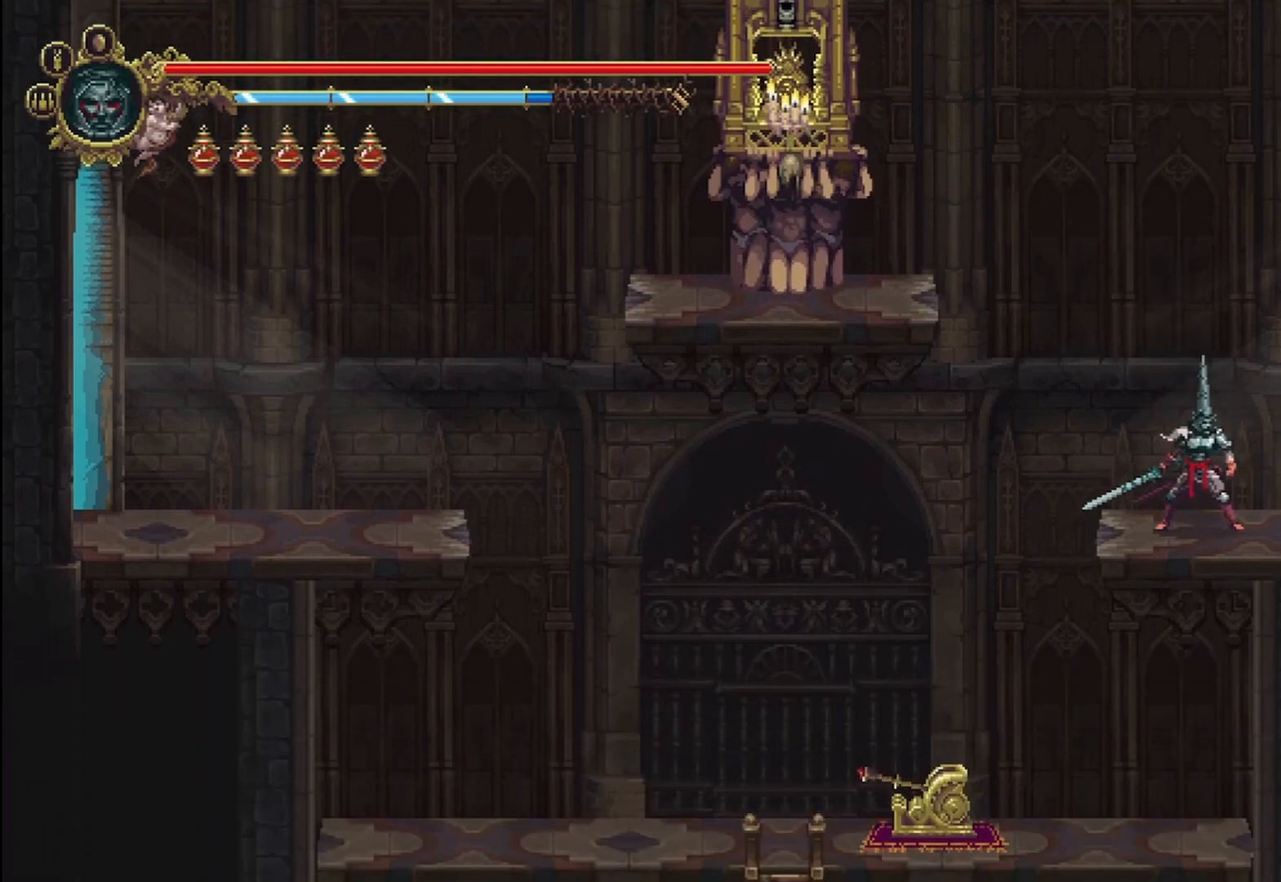
{"buttons": [], "left_stick": "left", "right_stick": "center", "events": [[375, "left_stick", "left"]]}
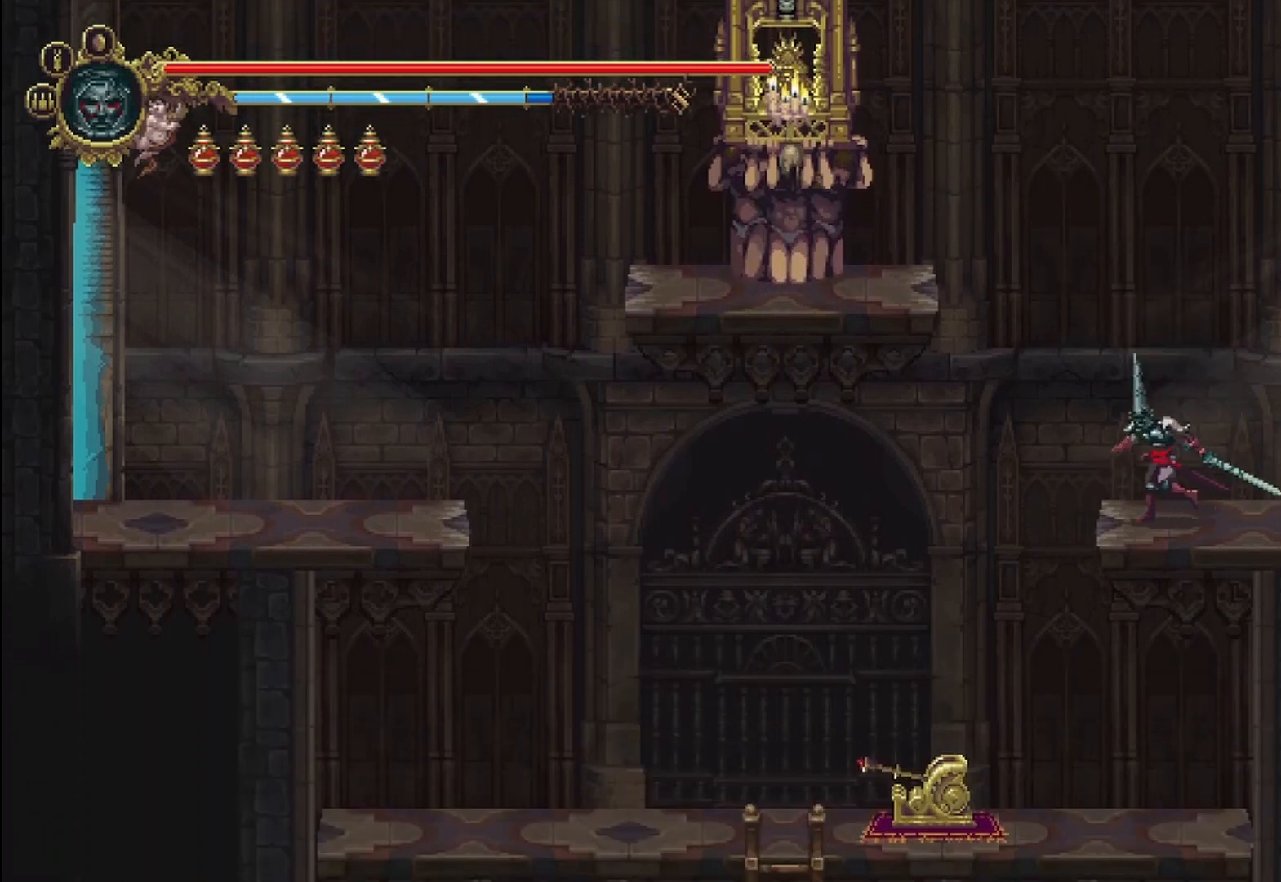
{"buttons": [], "left_stick": "left", "right_stick": "center", "events": []}
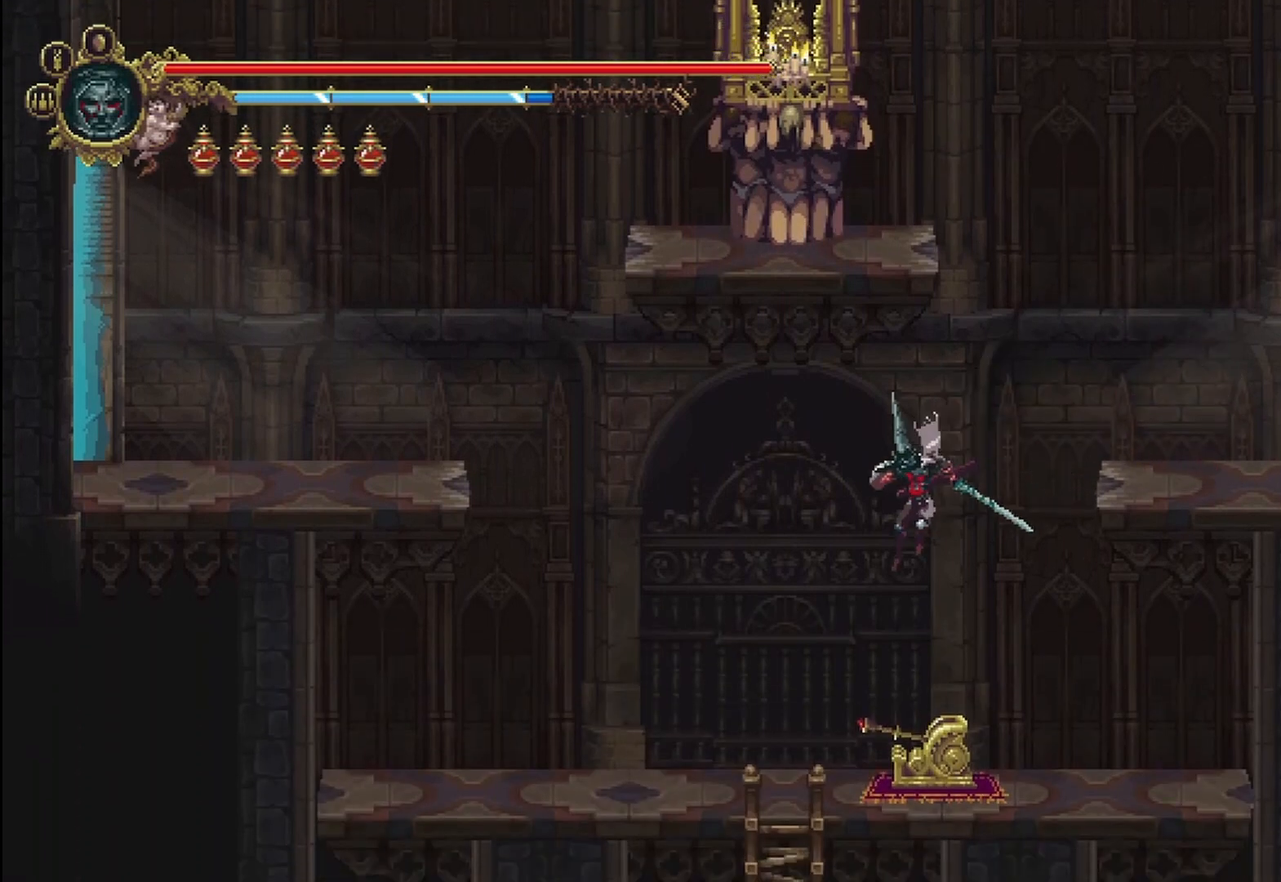
{"buttons": [], "left_stick": "down", "right_stick": "center", "events": [[292, "left_stick", "down"]]}
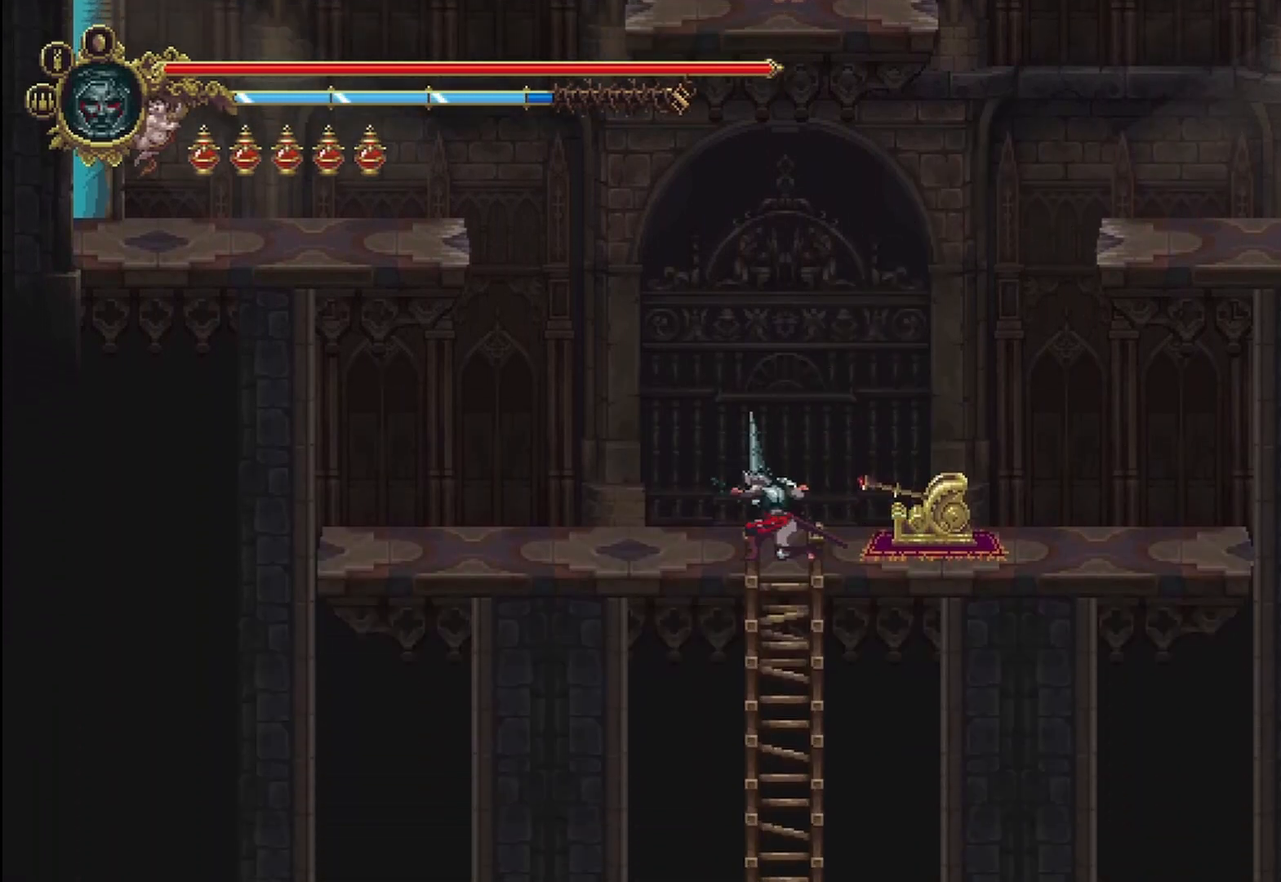
{"buttons": [], "left_stick": "down", "right_stick": "center", "events": []}
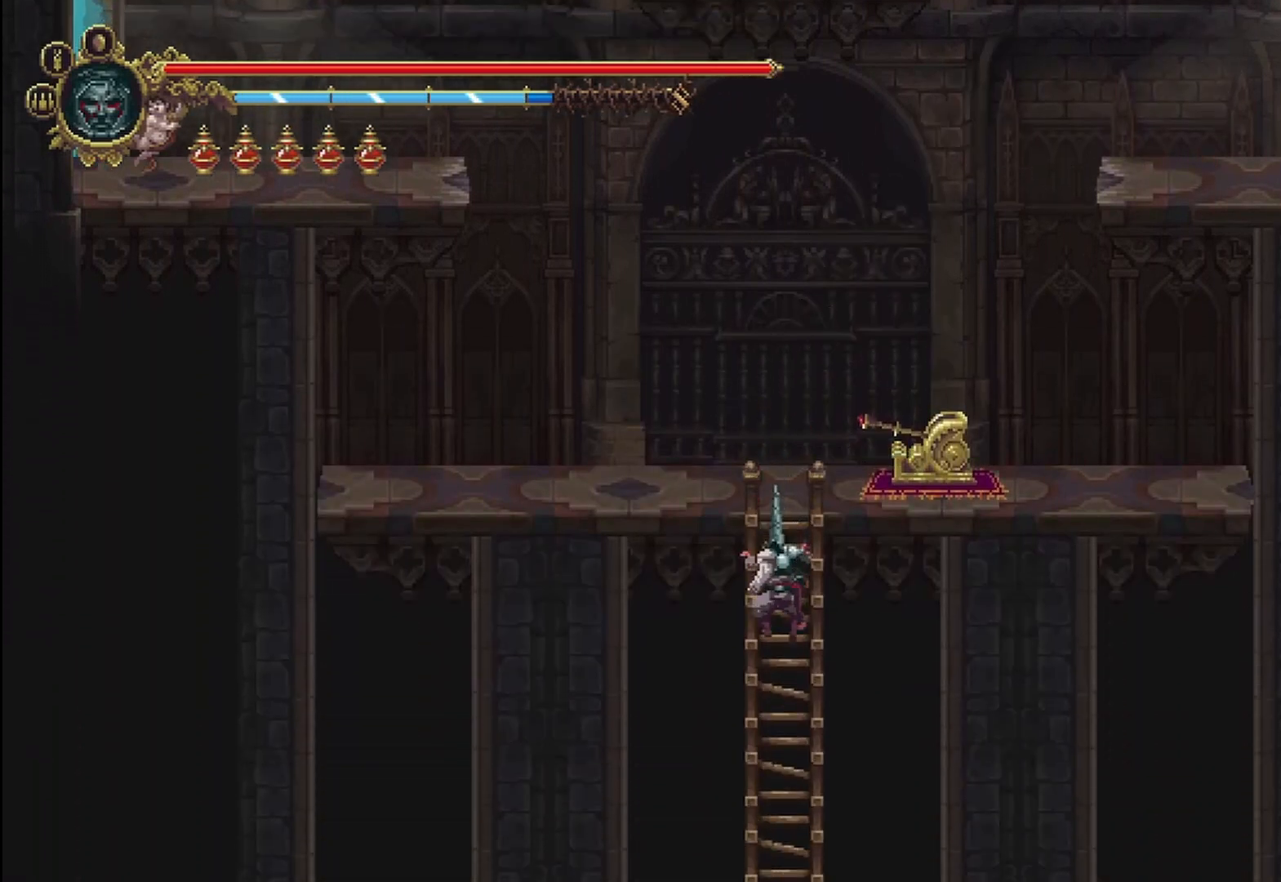
{"buttons": [], "left_stick": "down", "right_stick": "center", "events": [[292, "B", "down"], [458, "B", "up"]]}
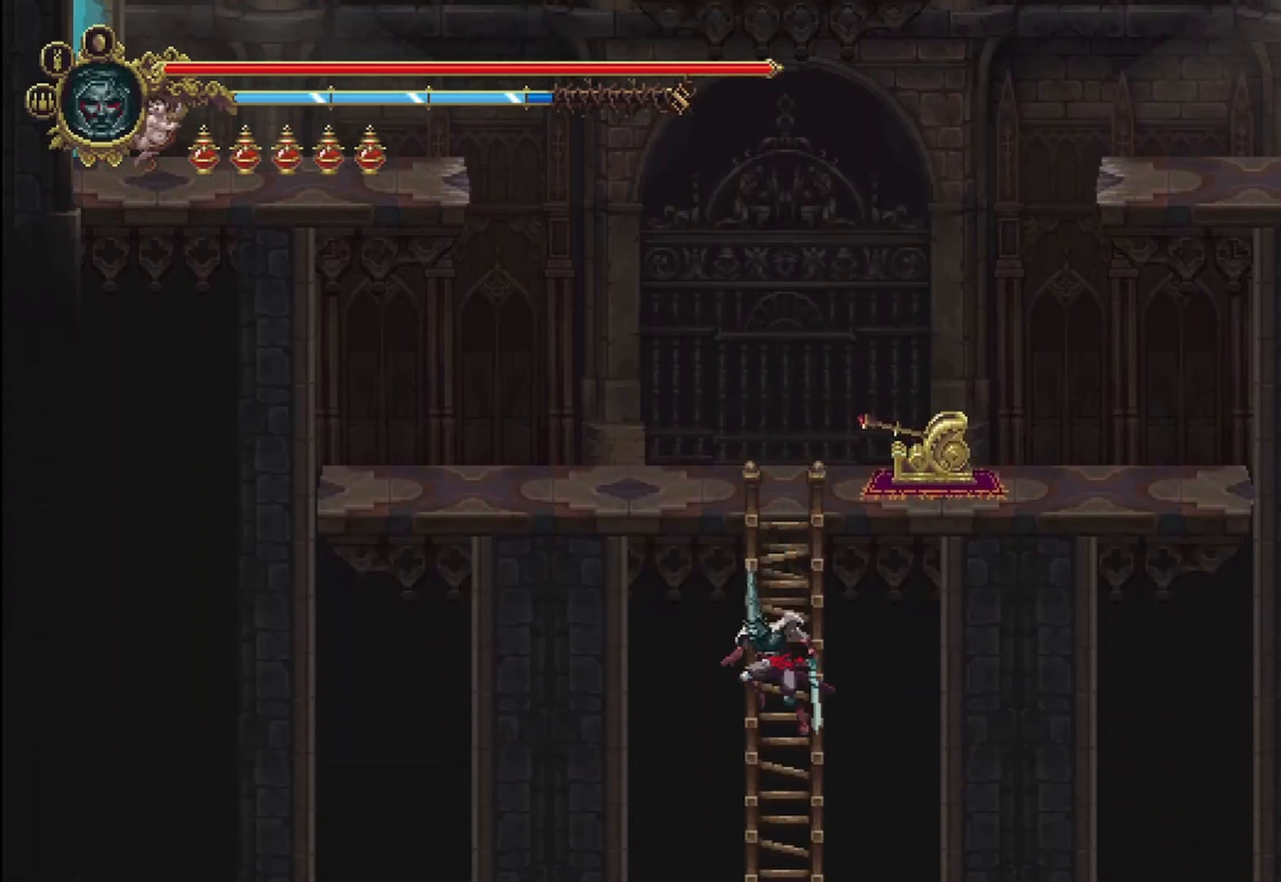
{"buttons": ["B"], "left_stick": "down", "right_stick": "center", "events": [[500, "B", "down"]]}
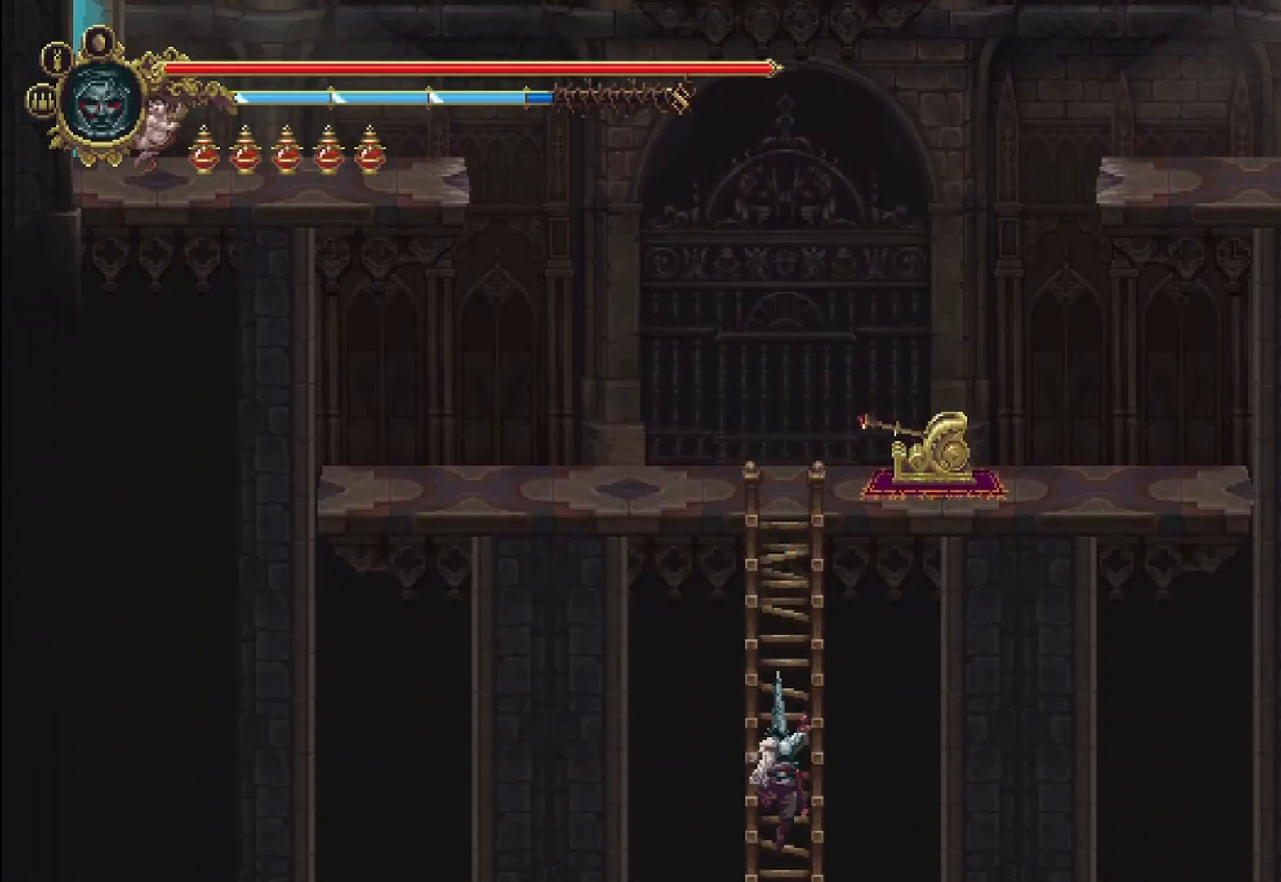
{"buttons": ["B"], "left_stick": "down", "right_stick": "center", "events": []}
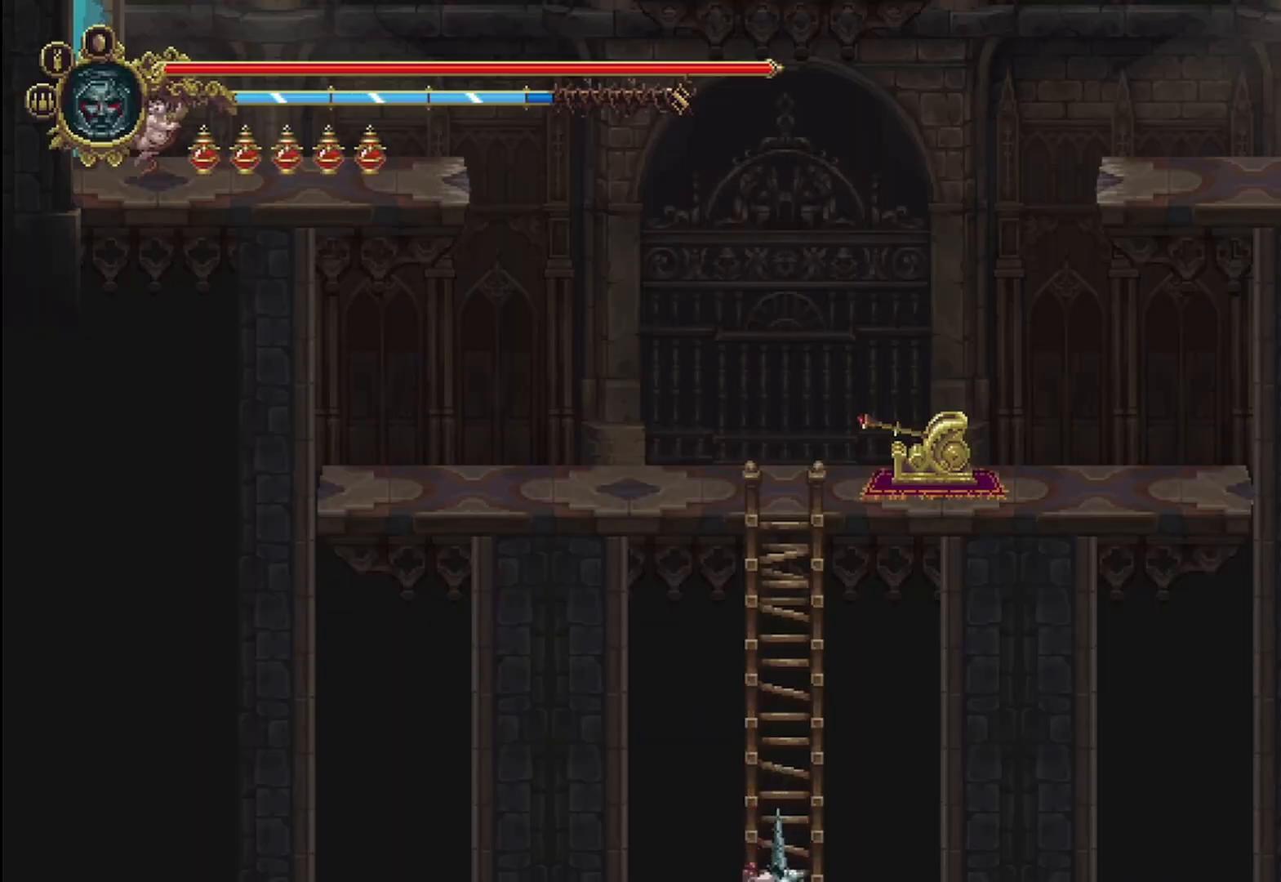
{"buttons": [], "left_stick": "down", "right_stick": "center", "events": [[208, "B", "up"], [292, "B", "down"], [500, "B", "up"]]}
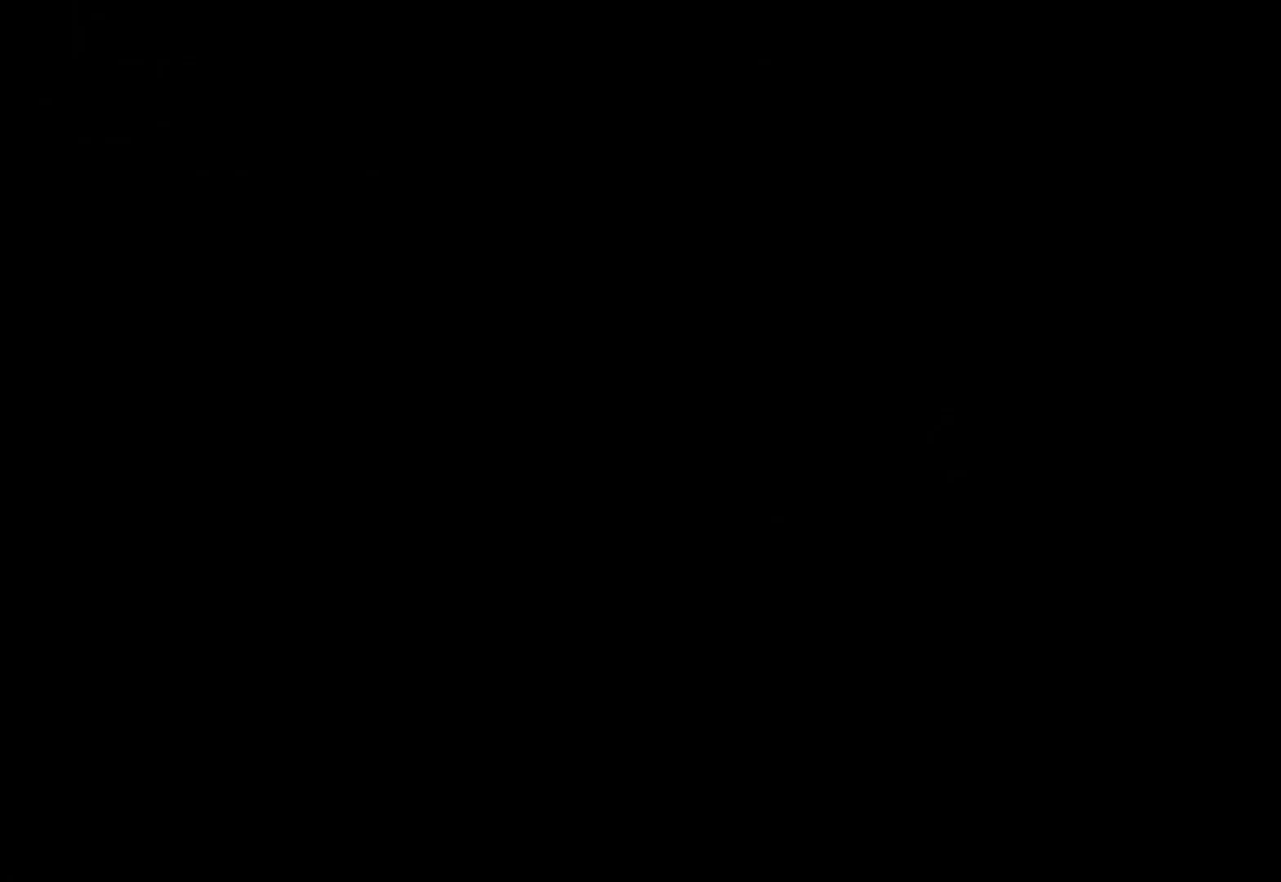
{"buttons": [], "left_stick": "center", "right_stick": "center", "events": [[208, "left_stick", "center"]]}
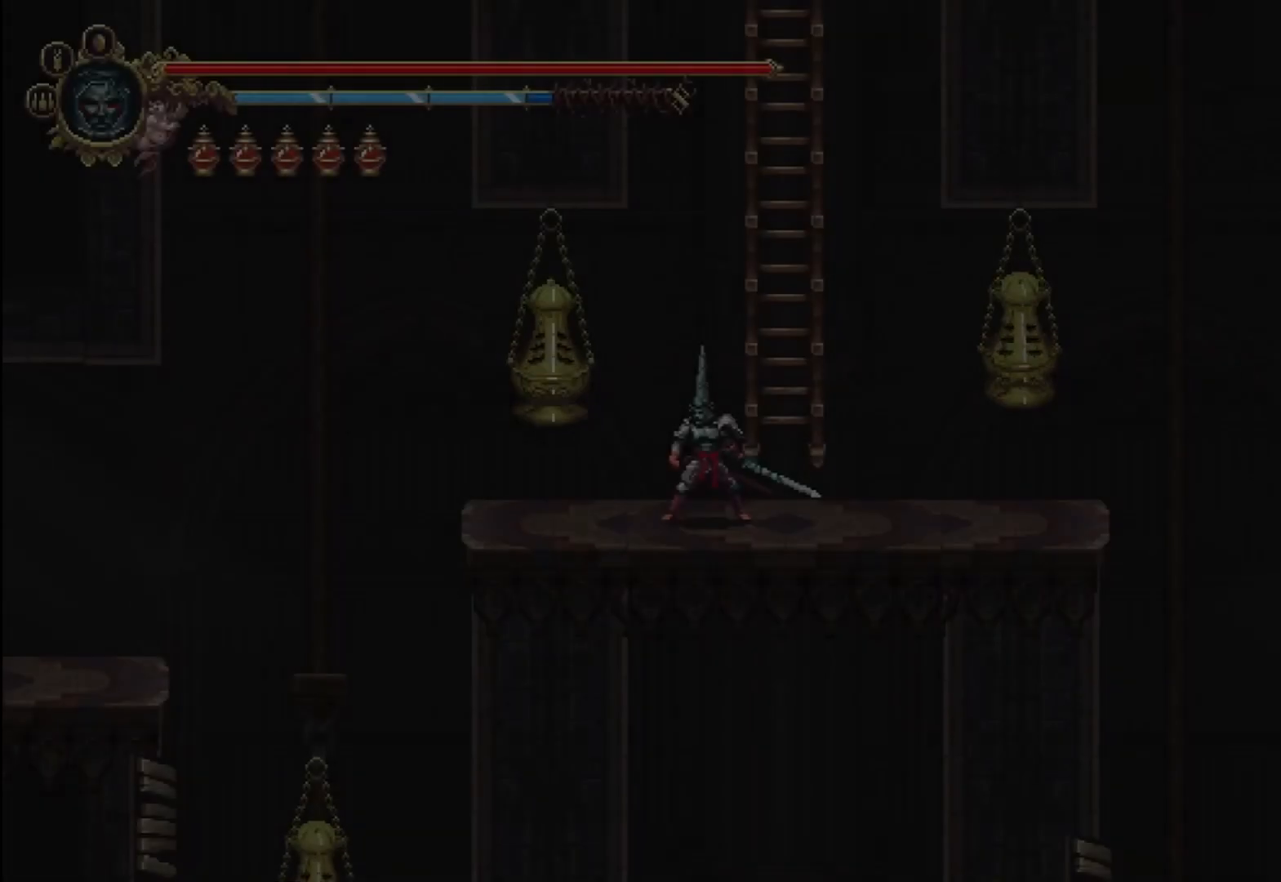
{"buttons": [], "left_stick": "right", "right_stick": "center", "events": [[417, "left_stick", "right"]]}
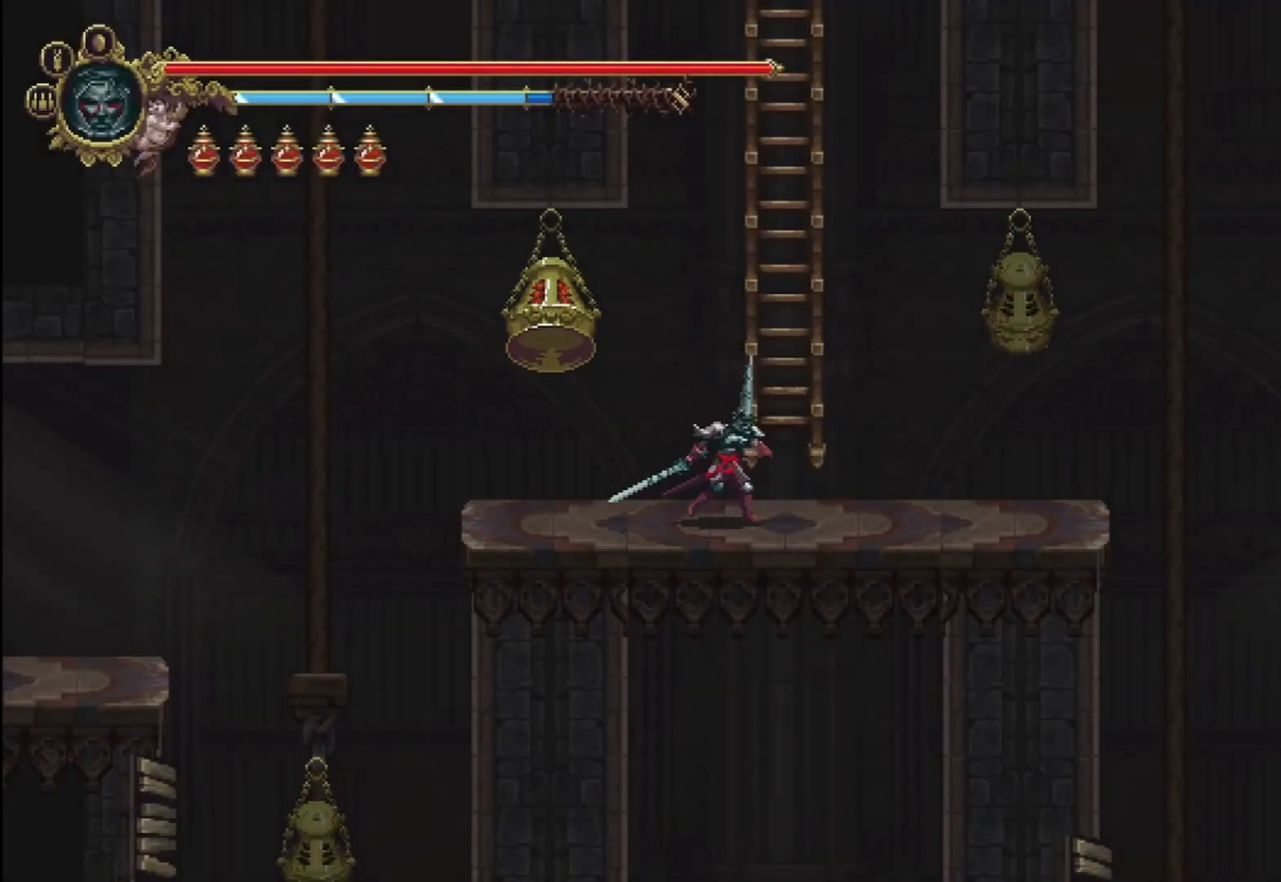
{"buttons": [], "left_stick": "left", "right_stick": "center", "events": [[417, "left_stick", "center"], [500, "left_stick", "left"]]}
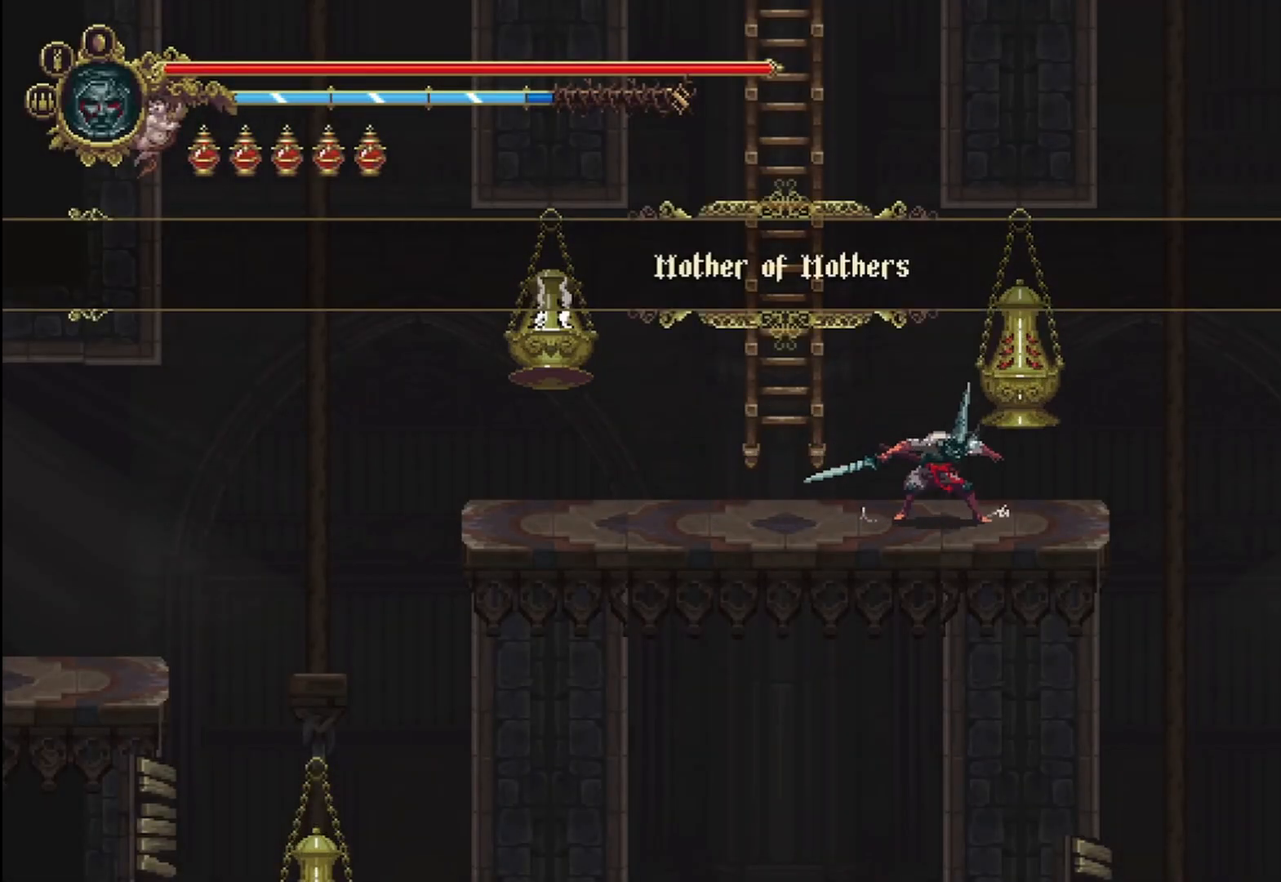
{"buttons": [], "left_stick": "center", "right_stick": "center", "events": [[333, "left_stick", "center"]]}
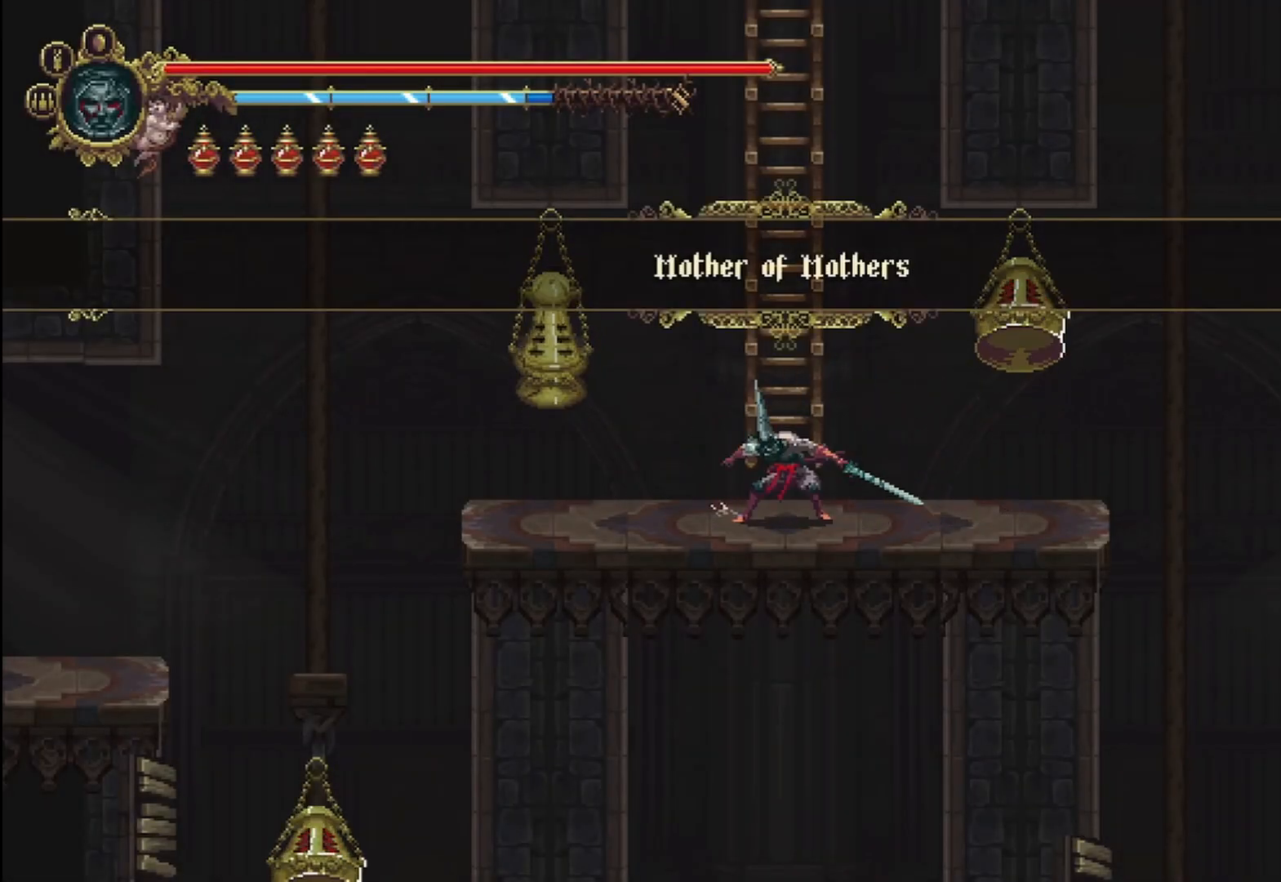
{"buttons": [], "left_stick": "center", "right_stick": "center", "events": []}
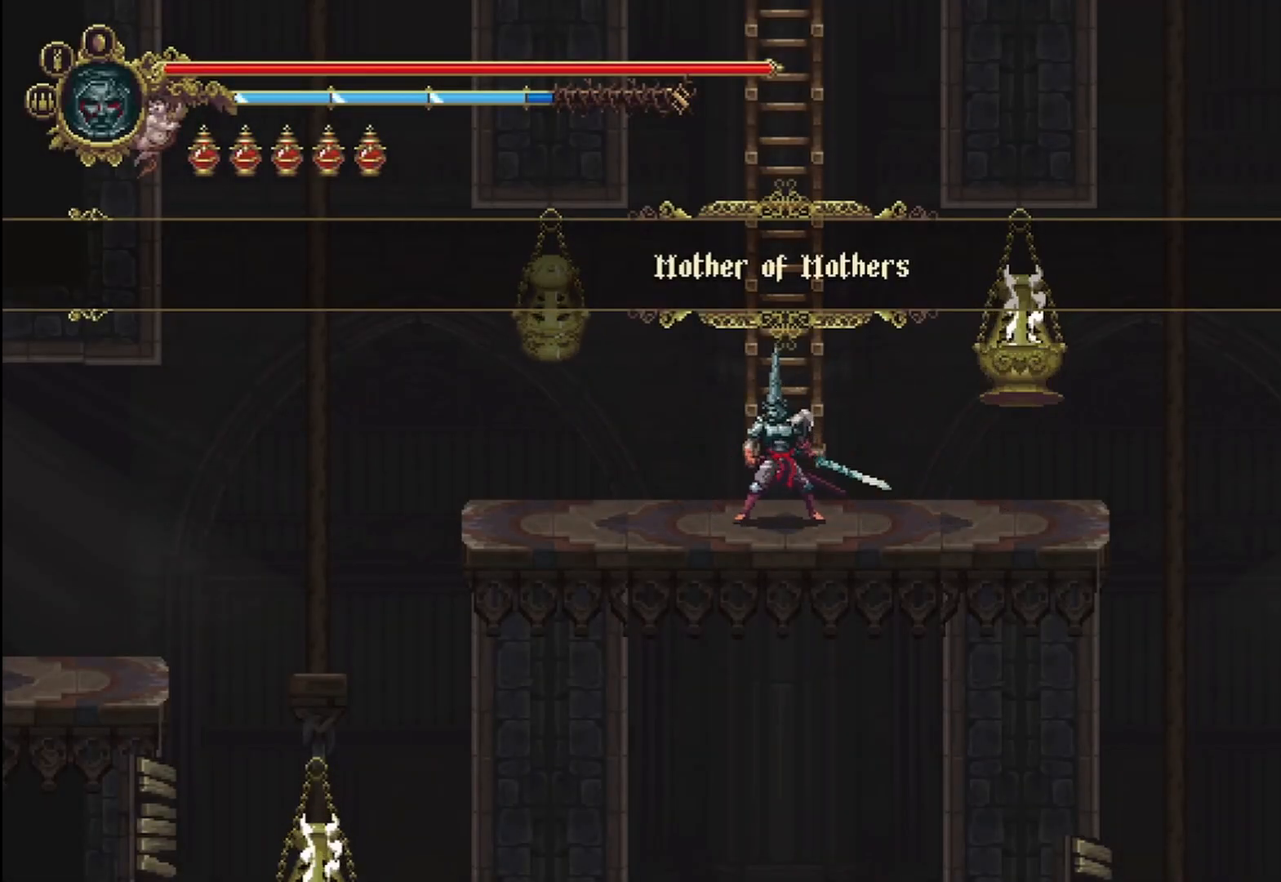
{"buttons": [], "left_stick": "right", "right_stick": "center", "events": [[250, "left_stick", "right"]]}
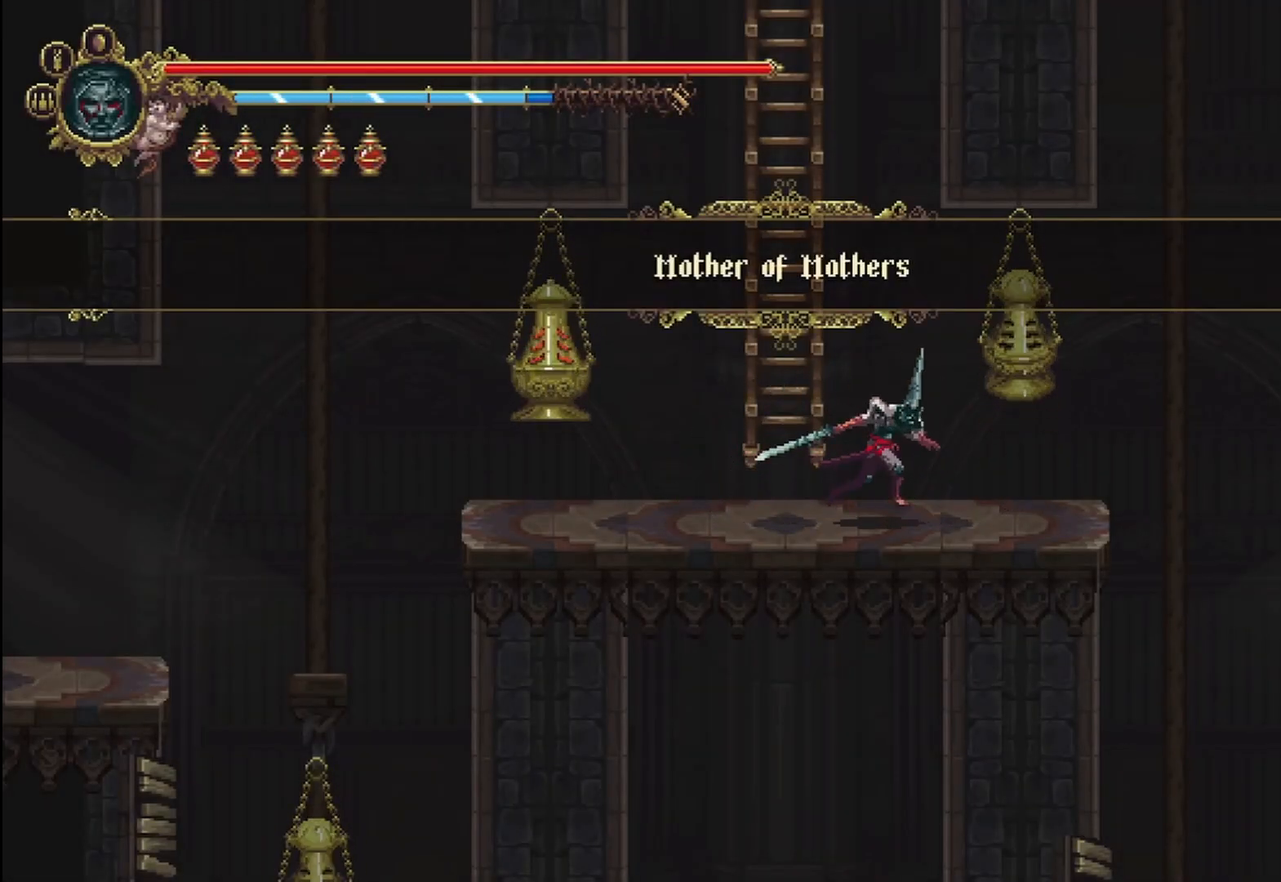
{"buttons": ["A"], "left_stick": "right", "right_stick": "center", "events": [[333, "A", "down"]]}
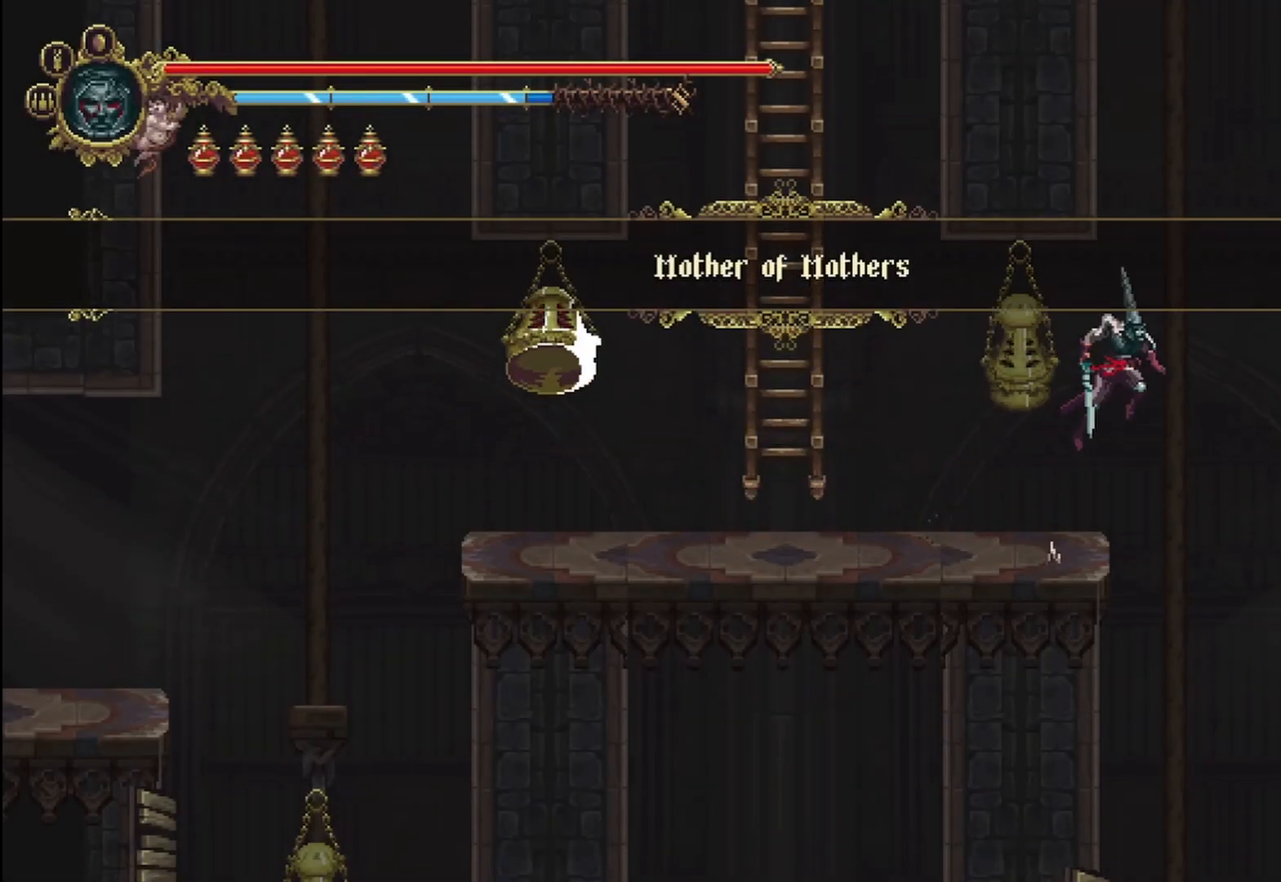
{"buttons": [], "left_stick": "center", "right_stick": "center", "events": [[42, "A", "up"], [500, "left_stick", "center"]]}
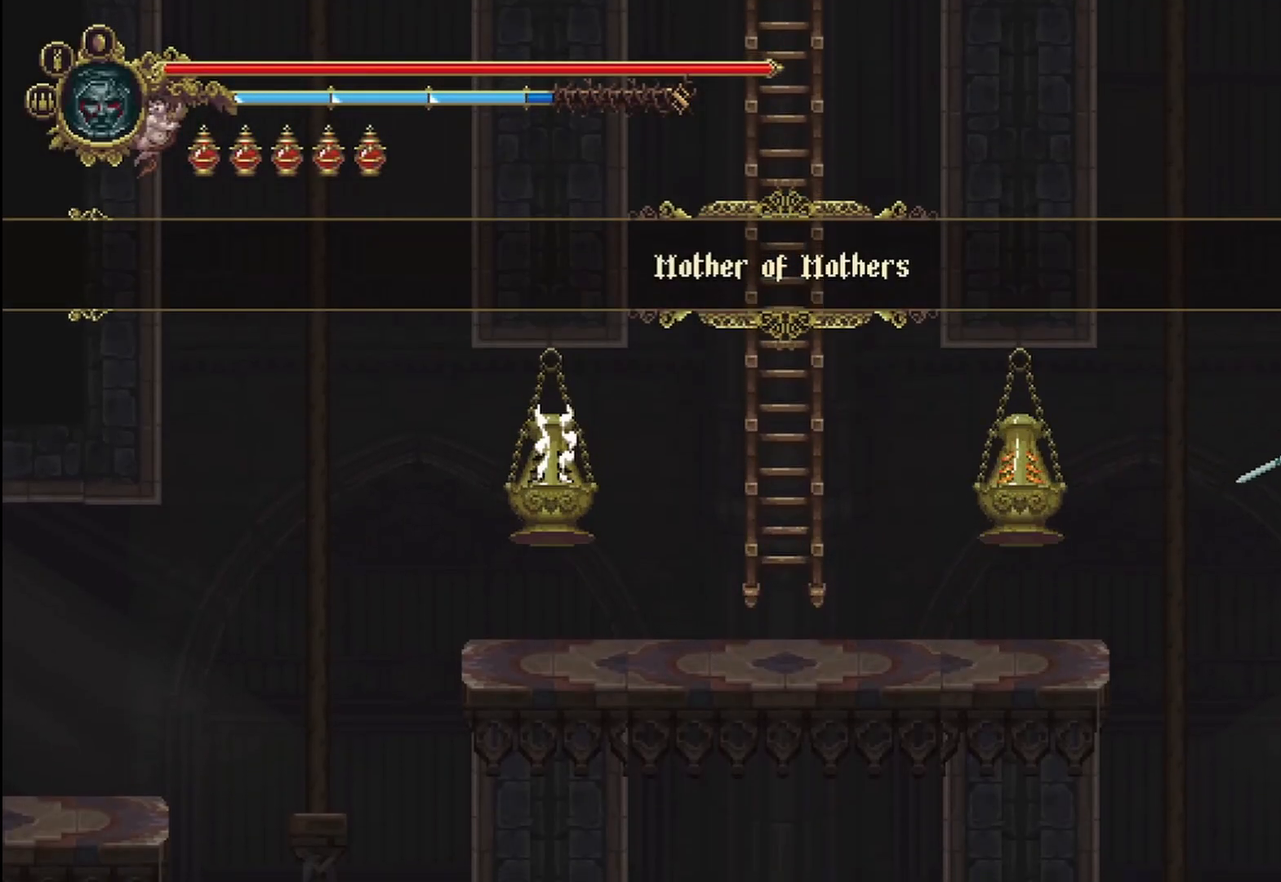
{"buttons": [], "left_stick": "center", "right_stick": "center", "events": [[125, "left_stick", "right"], [333, "left_stick", "center"]]}
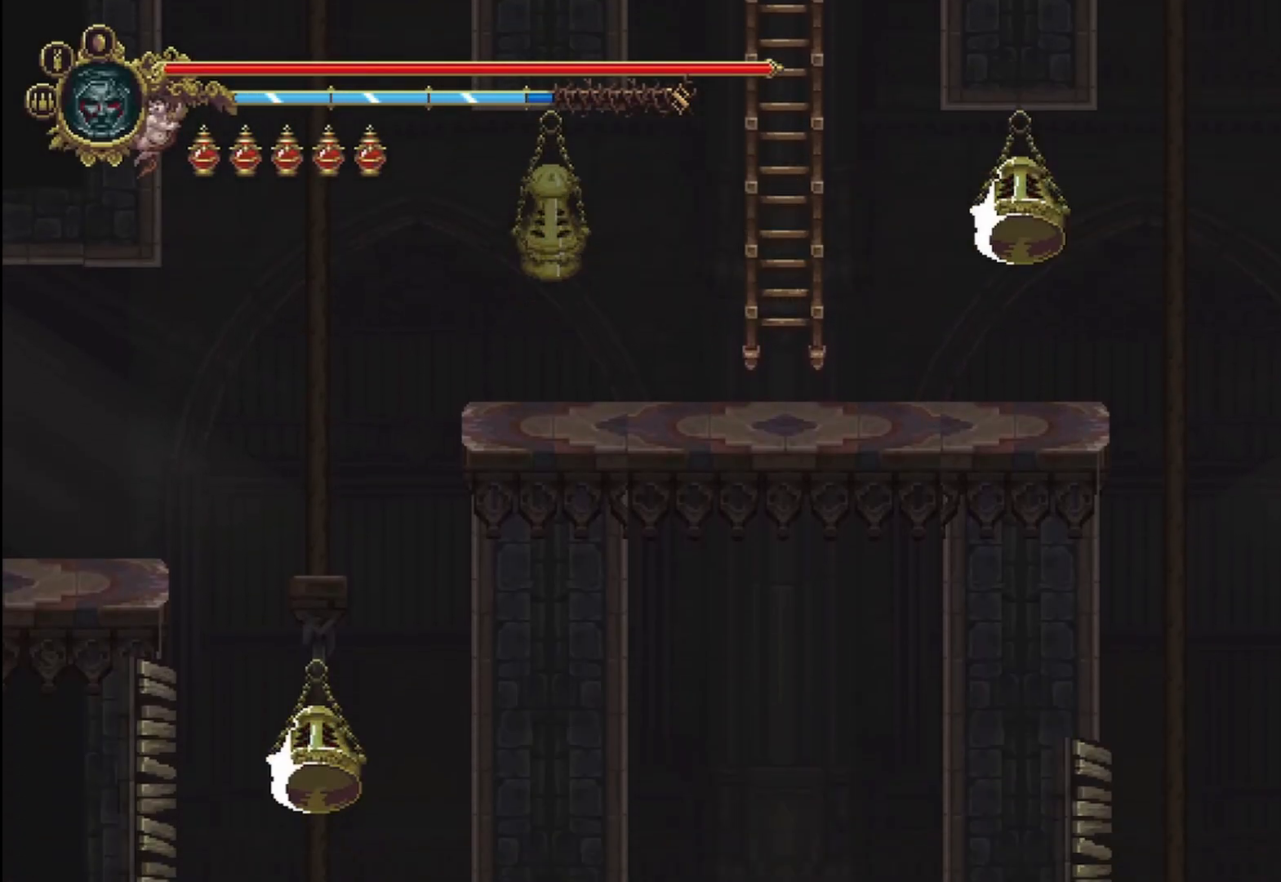
{"buttons": [], "left_stick": "center", "right_stick": "center", "events": [[125, "Y", "down"], [250, "Y", "up"]]}
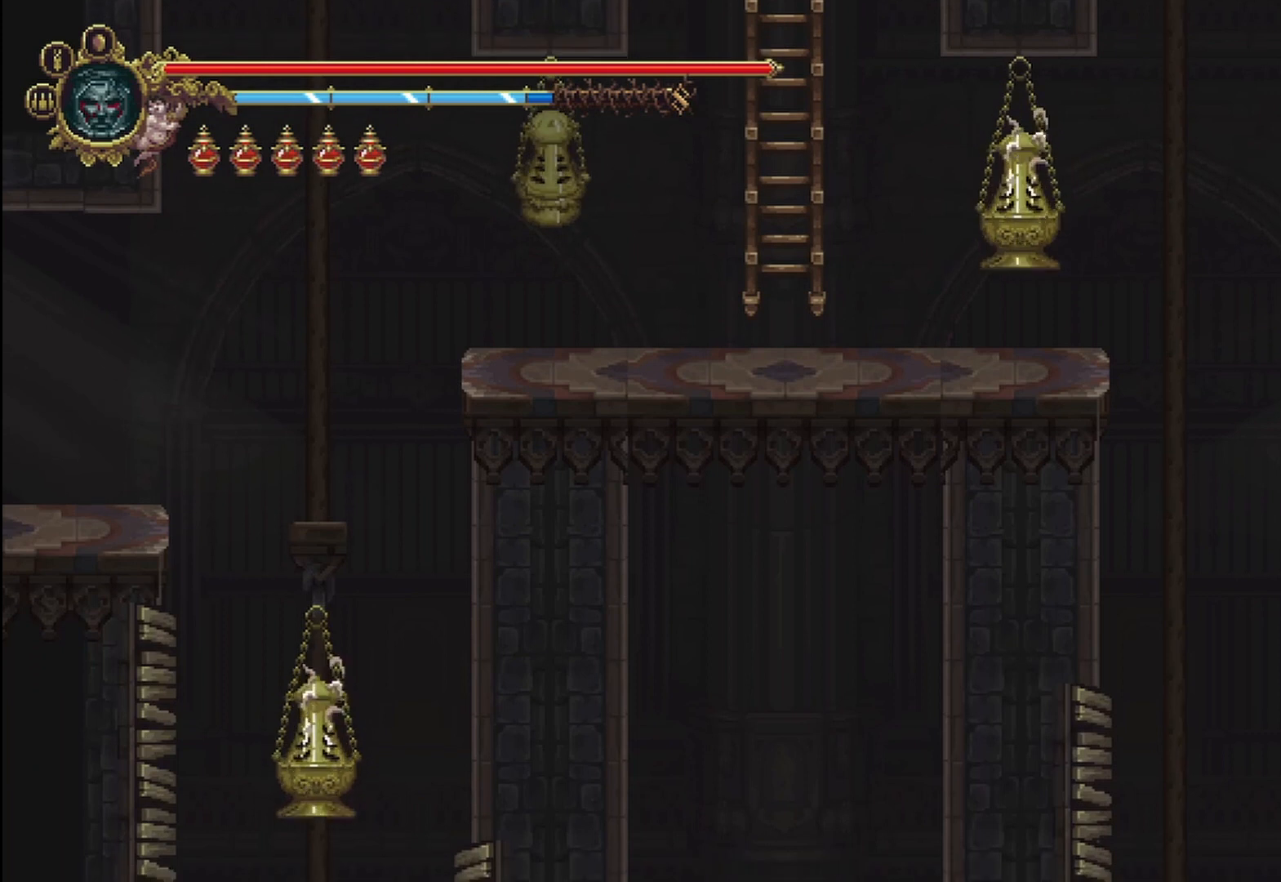
{"buttons": ["A"], "left_stick": "left", "right_stick": "center", "events": [[83, "left_stick", "left"], [292, "A", "down"]]}
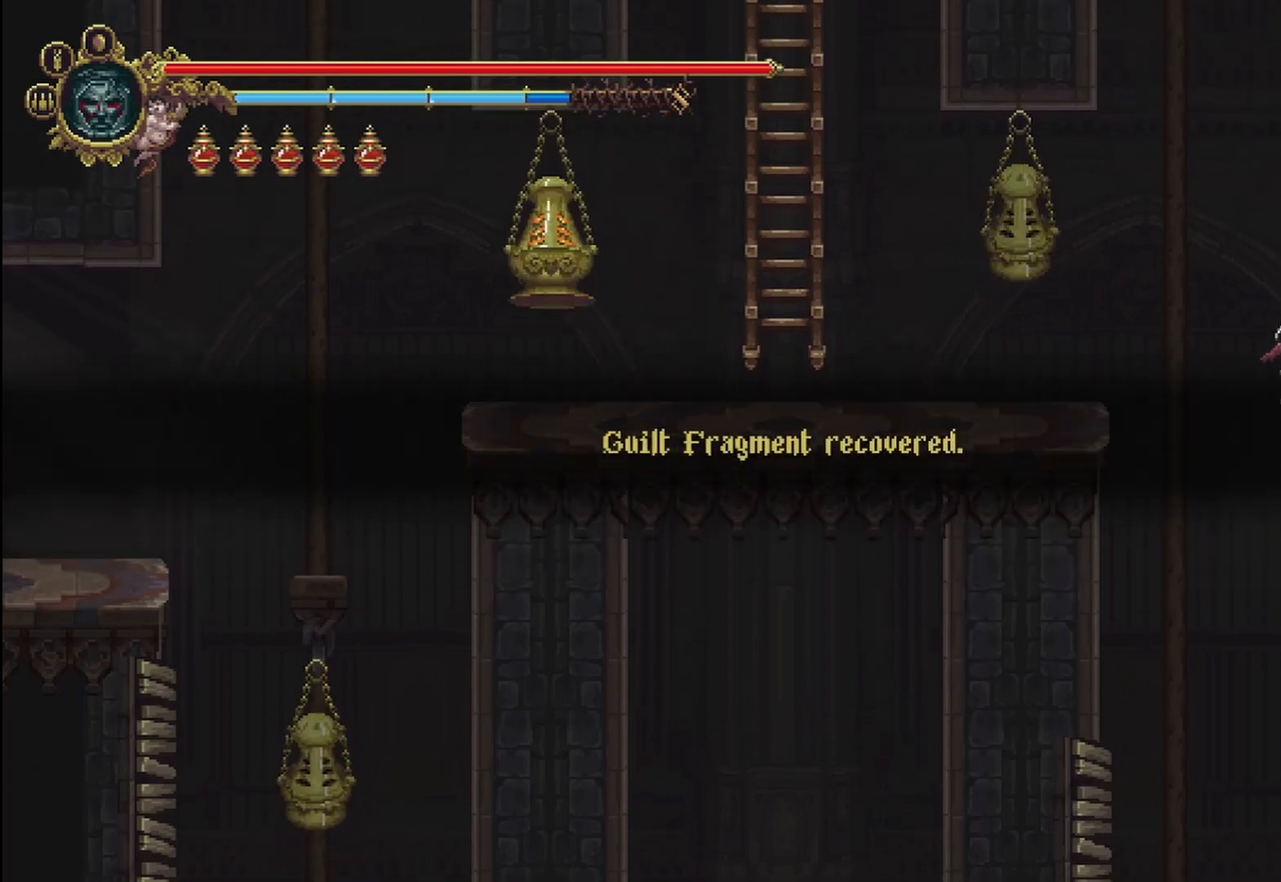
{"buttons": ["R2"], "left_stick": "left", "right_stick": "center", "events": [[292, "A", "up"], [500, "R2", "down"]]}
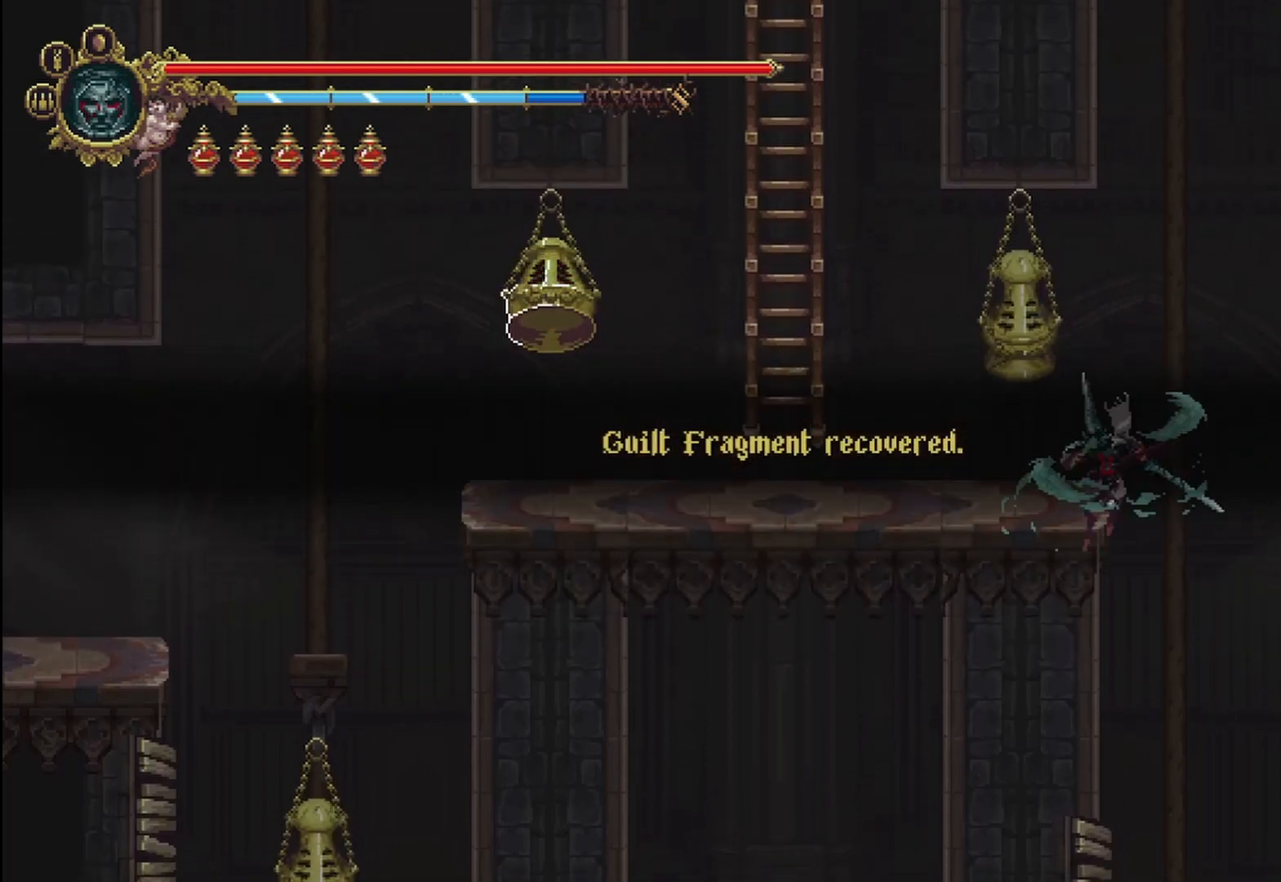
{"buttons": [], "left_stick": "up-left", "right_stick": "center", "events": [[208, "R2", "up"], [333, "left_stick", "up-left"], [375, "A", "down"], [458, "A", "up"]]}
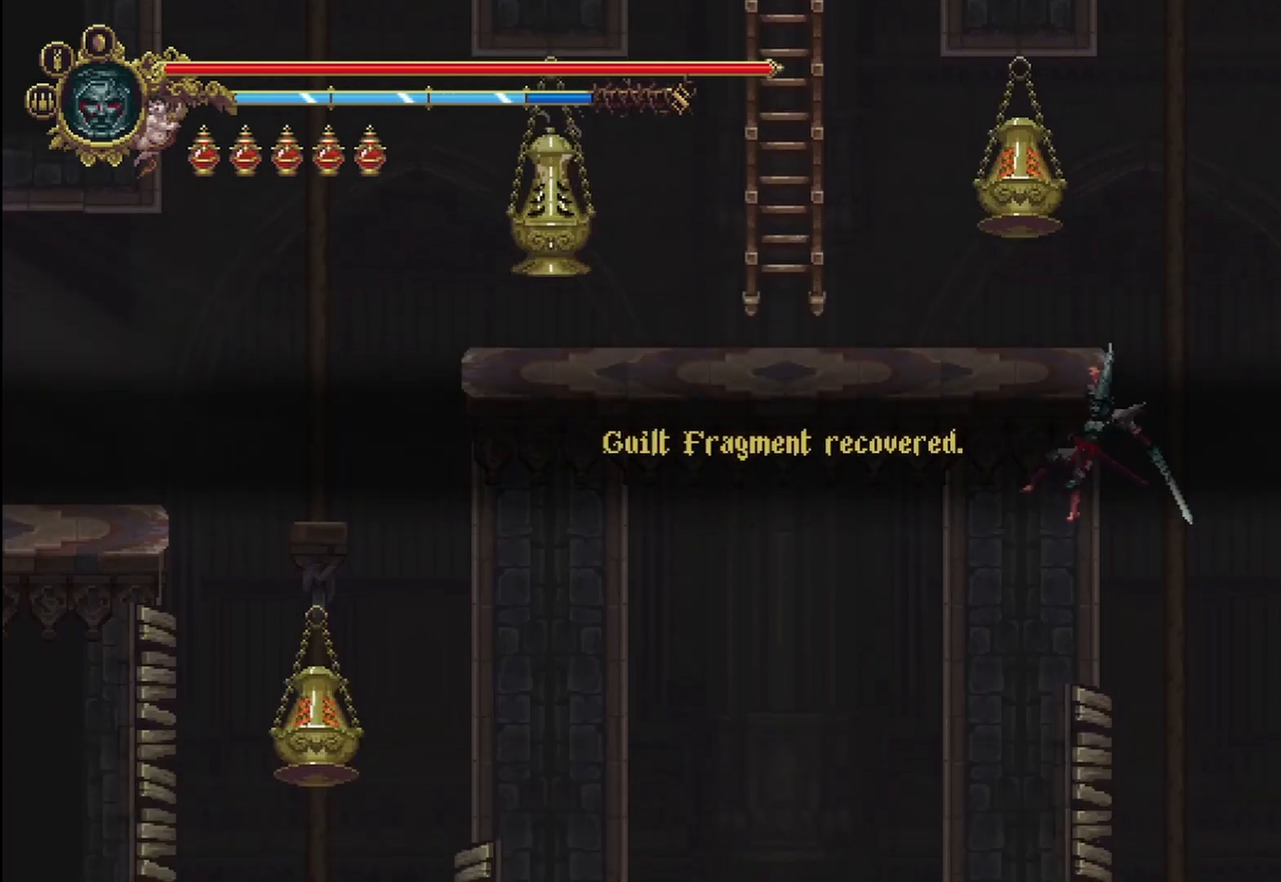
{"buttons": [], "left_stick": "up-left", "right_stick": "center", "events": []}
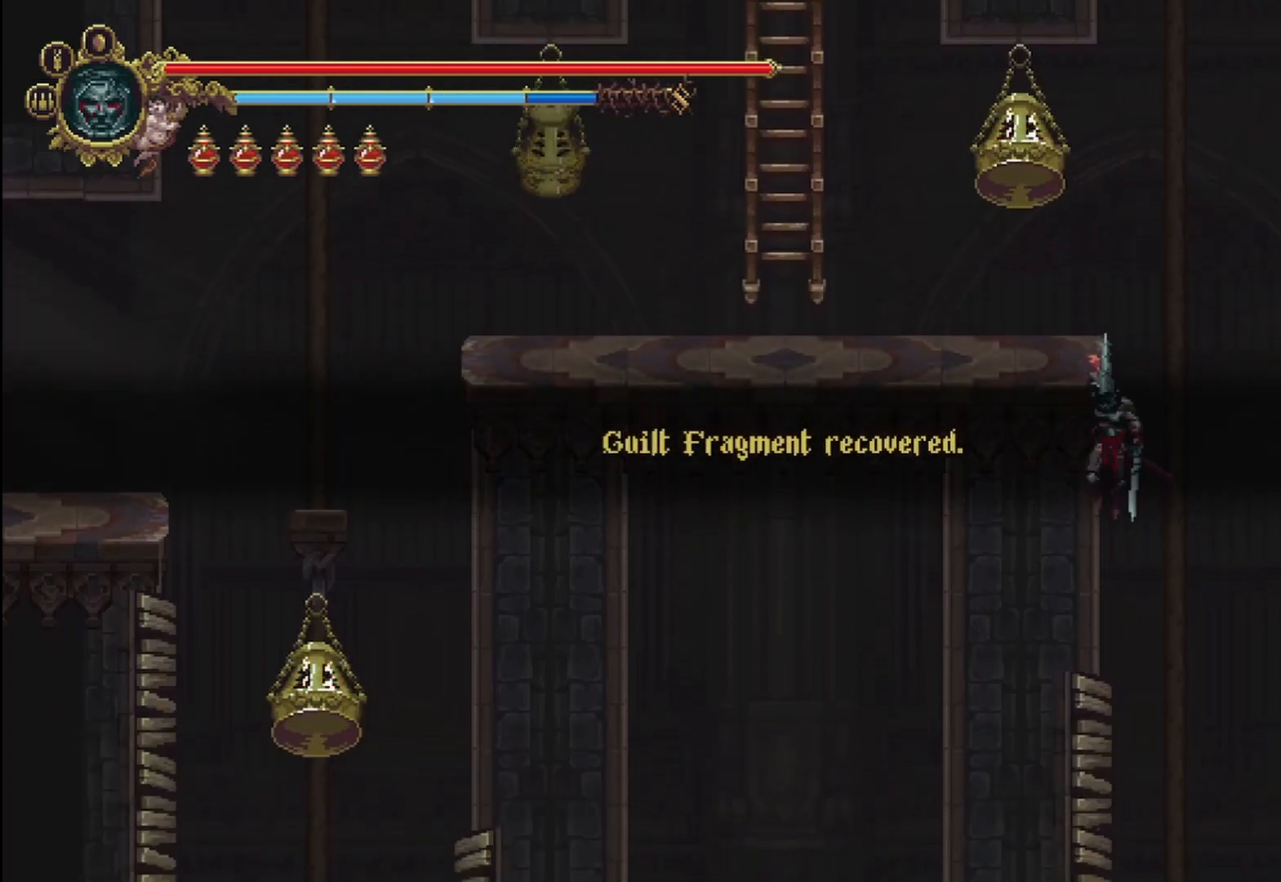
{"buttons": [], "left_stick": "up-left", "right_stick": "center", "events": []}
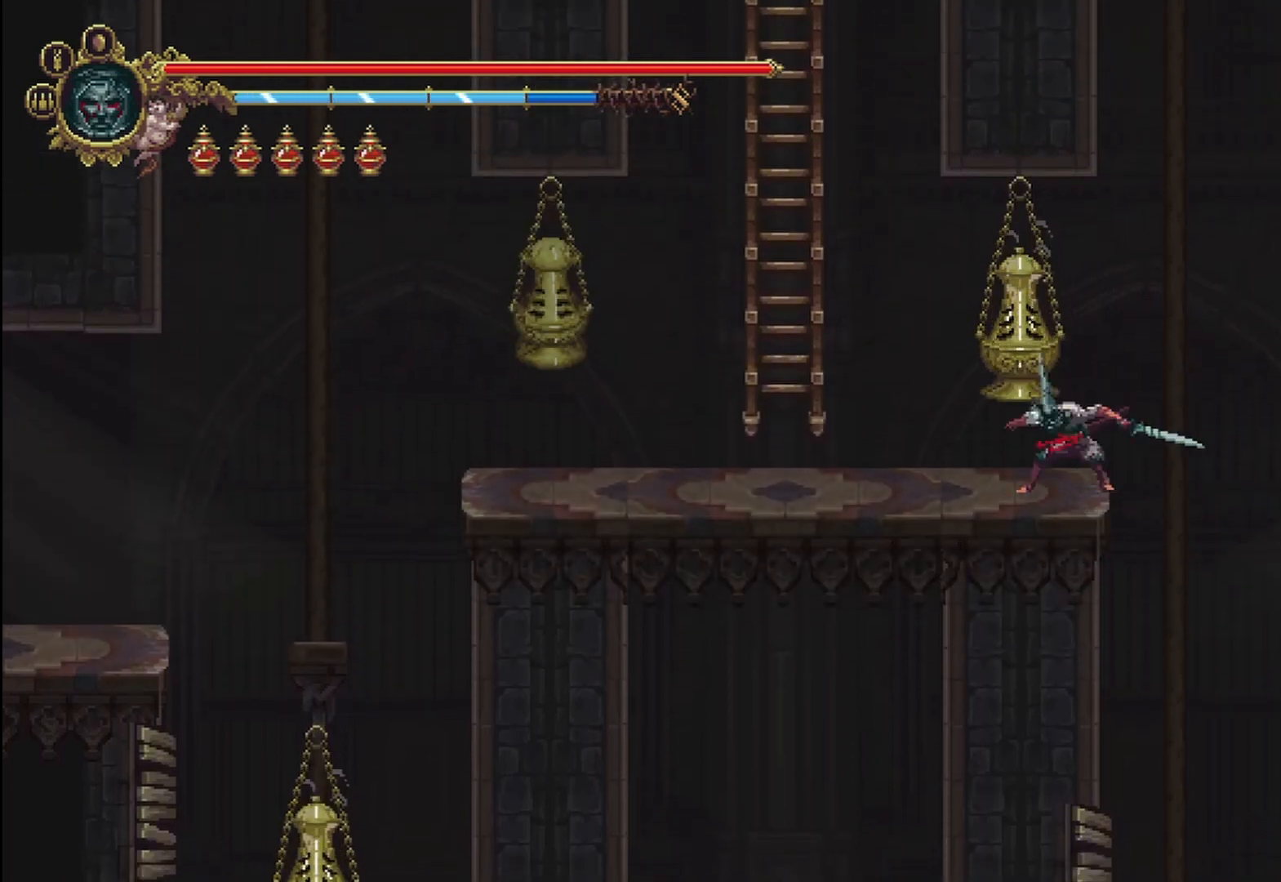
{"buttons": [], "left_stick": "up-left", "right_stick": "center", "events": [[208, "R2", "down"], [375, "R2", "up"]]}
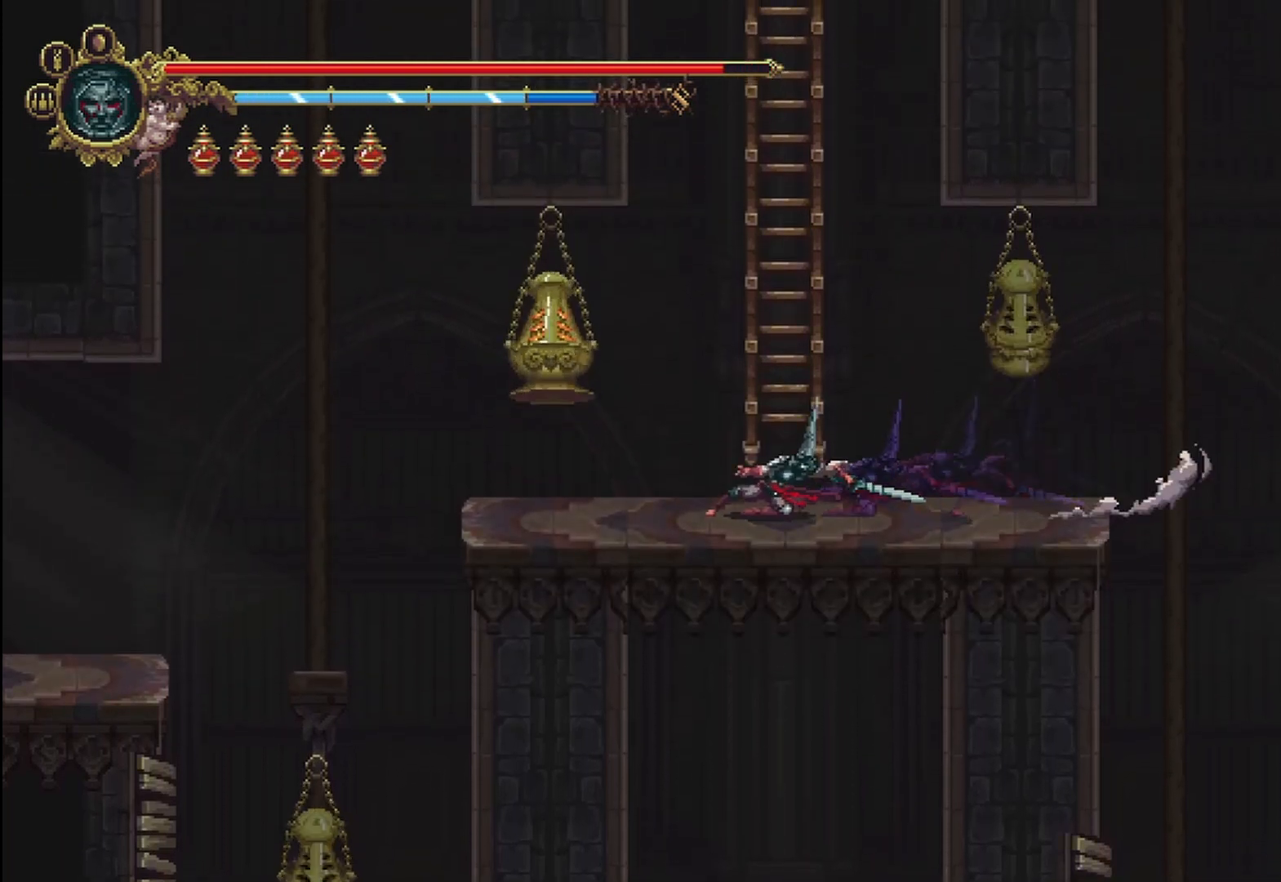
{"buttons": ["A"], "left_stick": "up-right", "right_stick": "center", "events": [[125, "A", "down"], [125, "left_stick", "up"], [292, "left_stick", "up-right"]]}
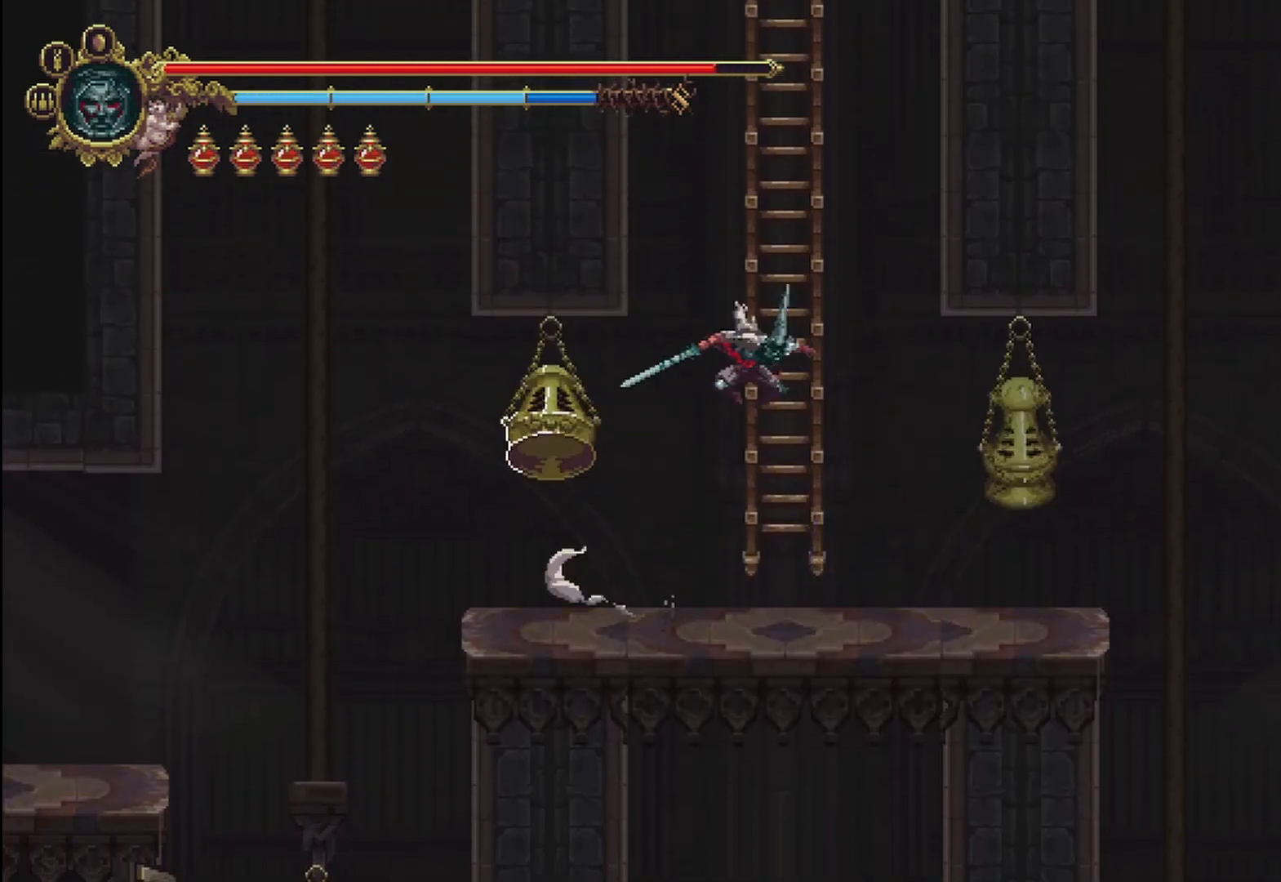
{"buttons": [], "left_stick": "up", "right_stick": "center", "events": [[125, "A", "up"], [125, "left_stick", "up"]]}